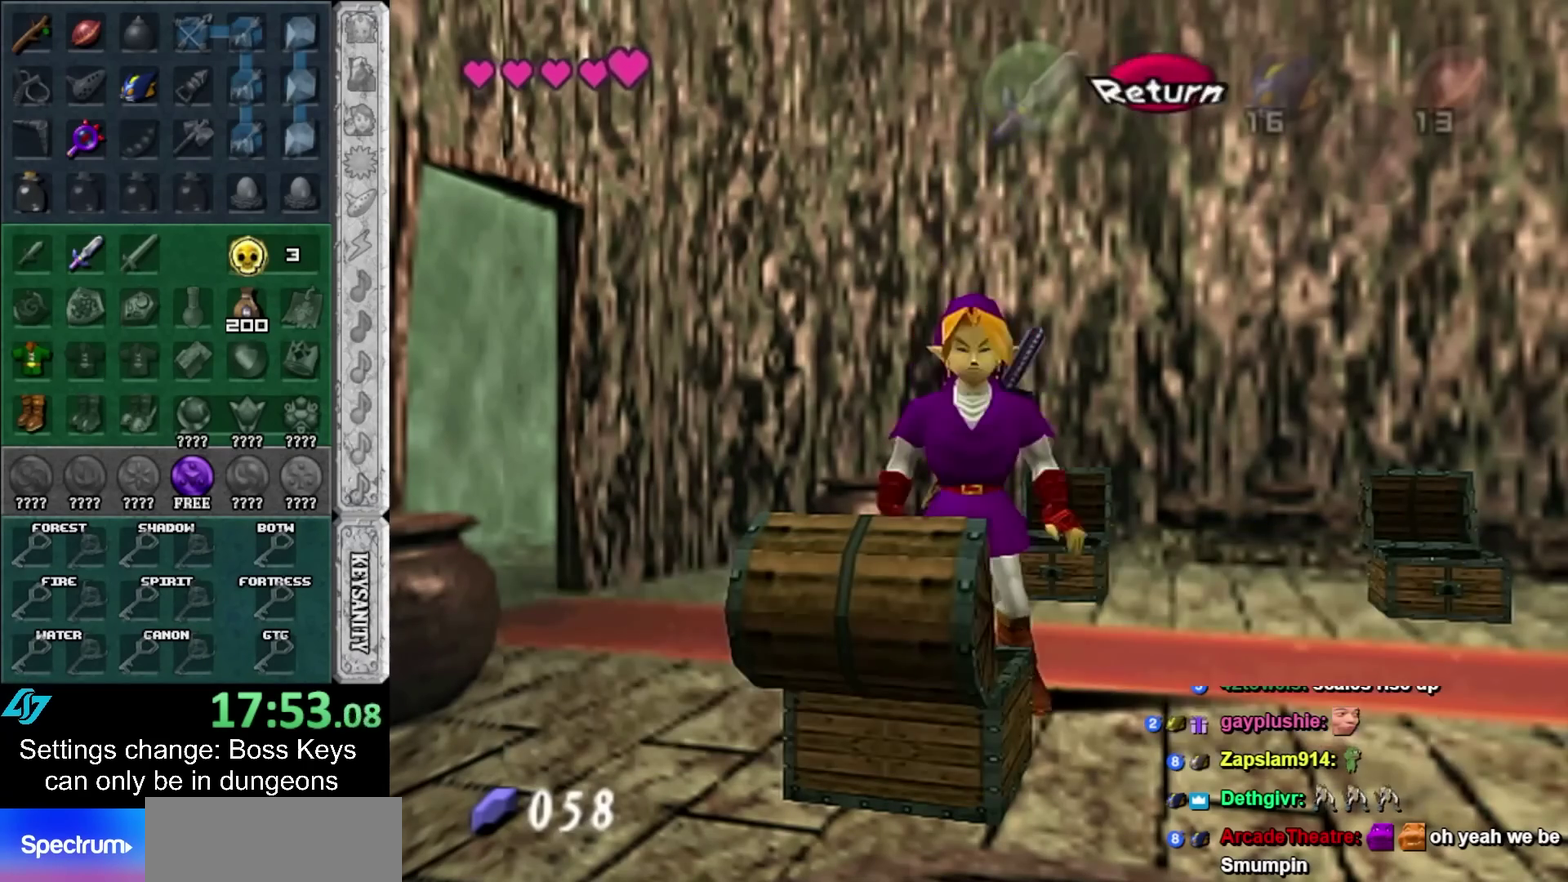
Gameplay with a controller; each line is a JSON object with the inputs held at the frame after it. Not read: L3 R3 right_stick.
{"buttons": [], "left_stick": "up-left"}
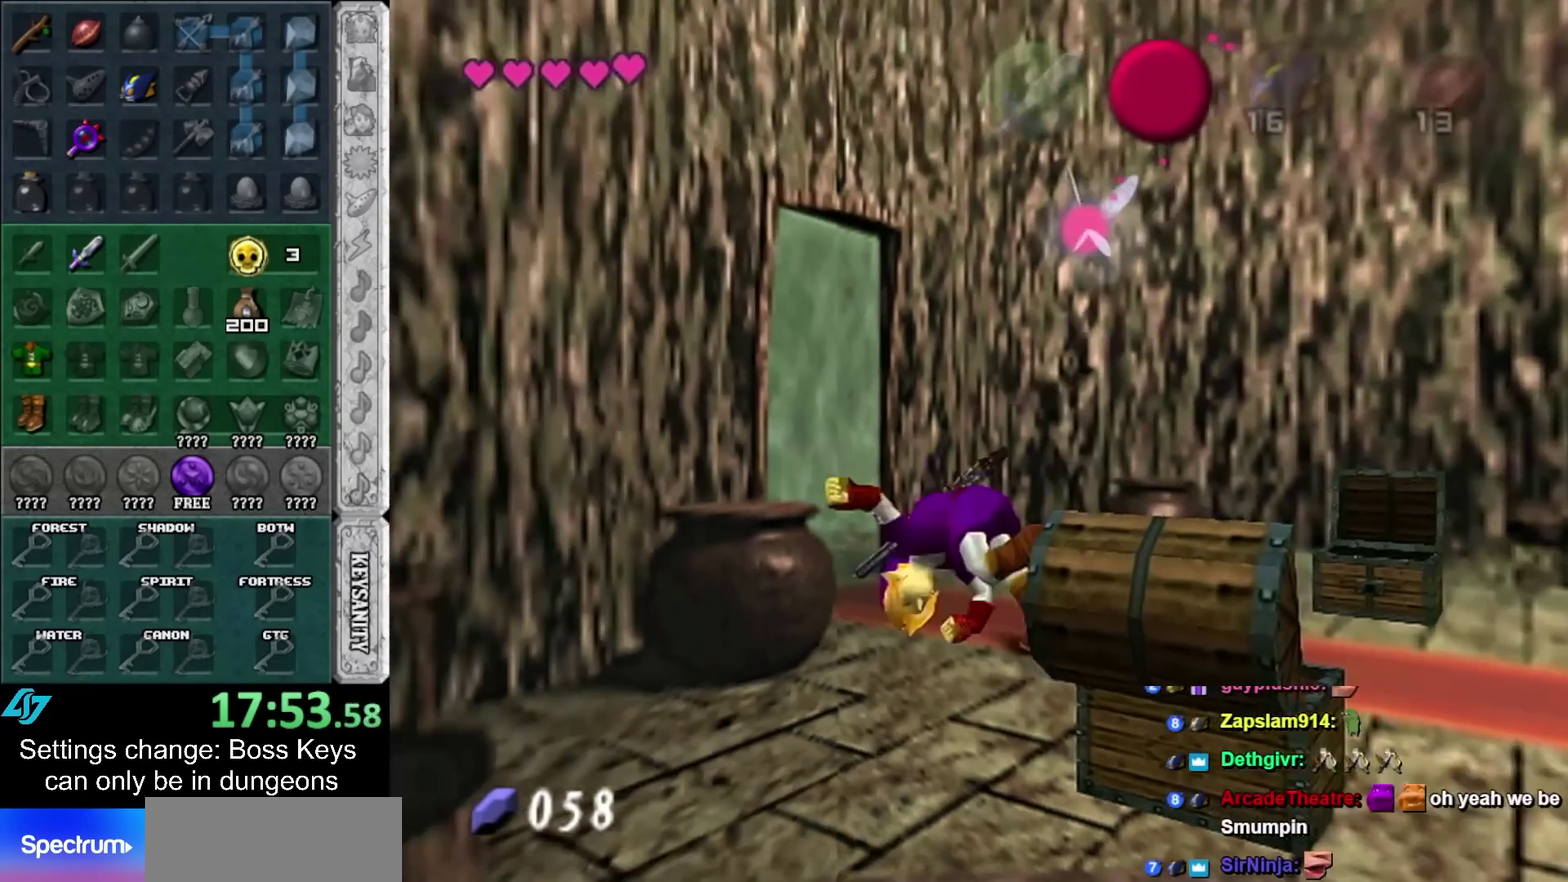
{"buttons": [], "left_stick": "up-left"}
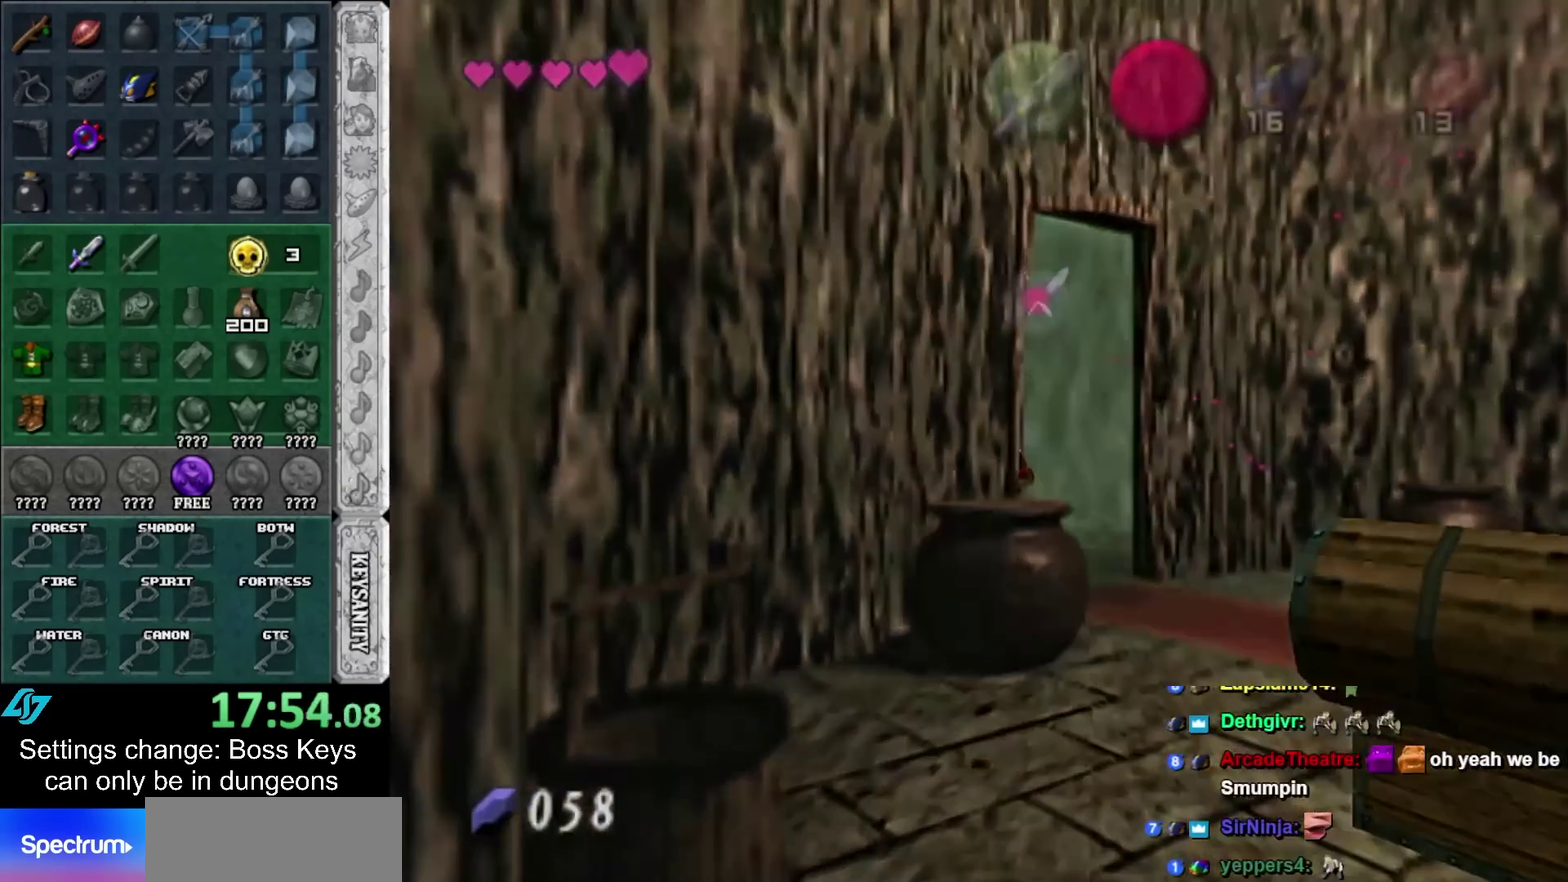
{"buttons": [], "left_stick": "up"}
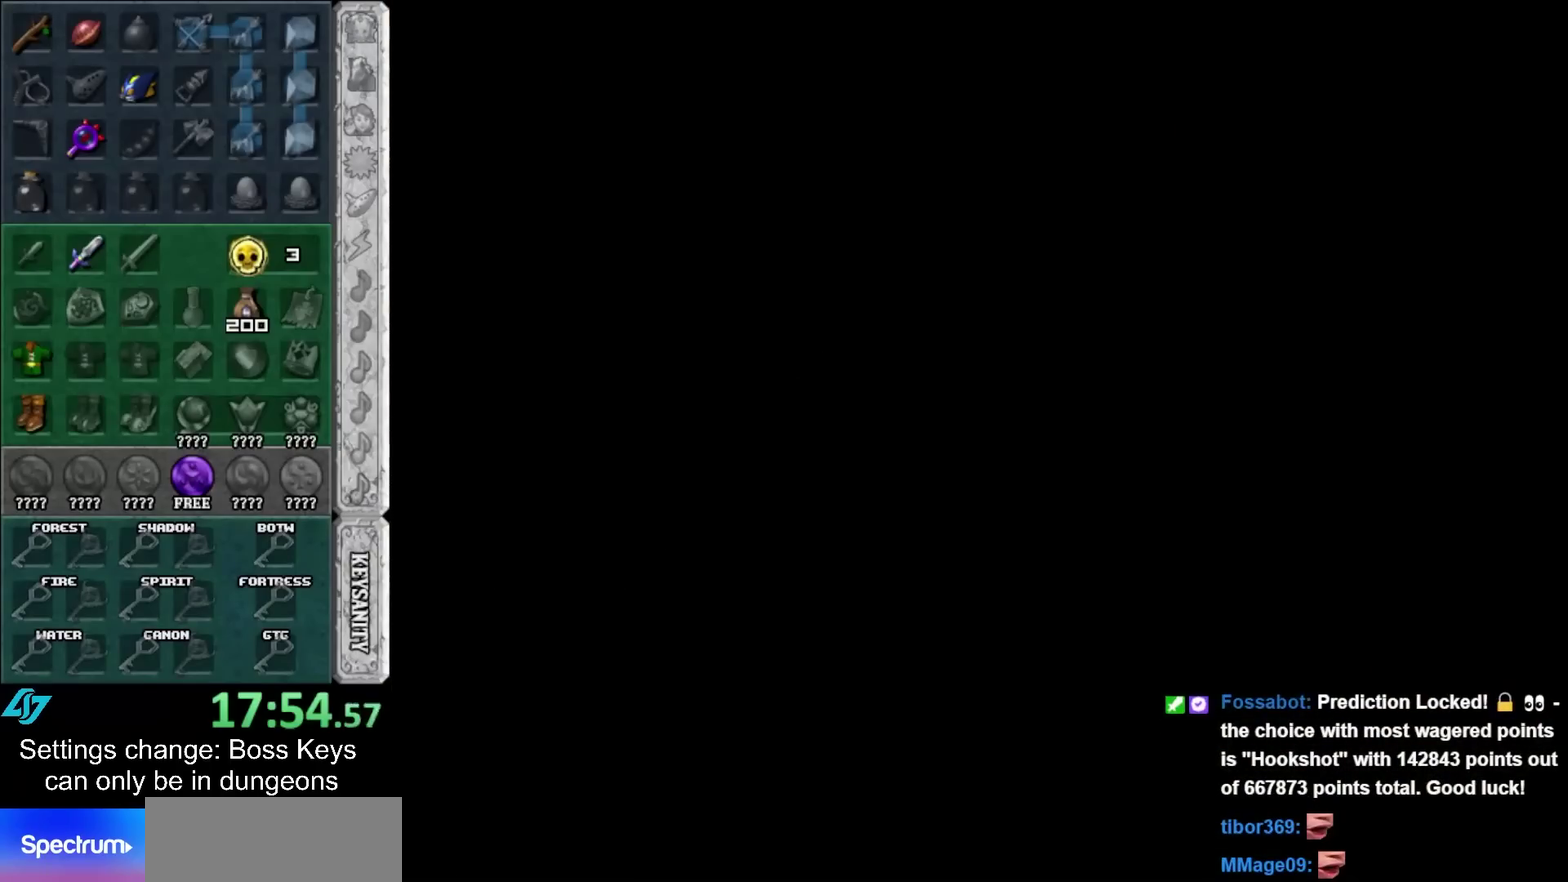
{"buttons": [], "left_stick": "up"}
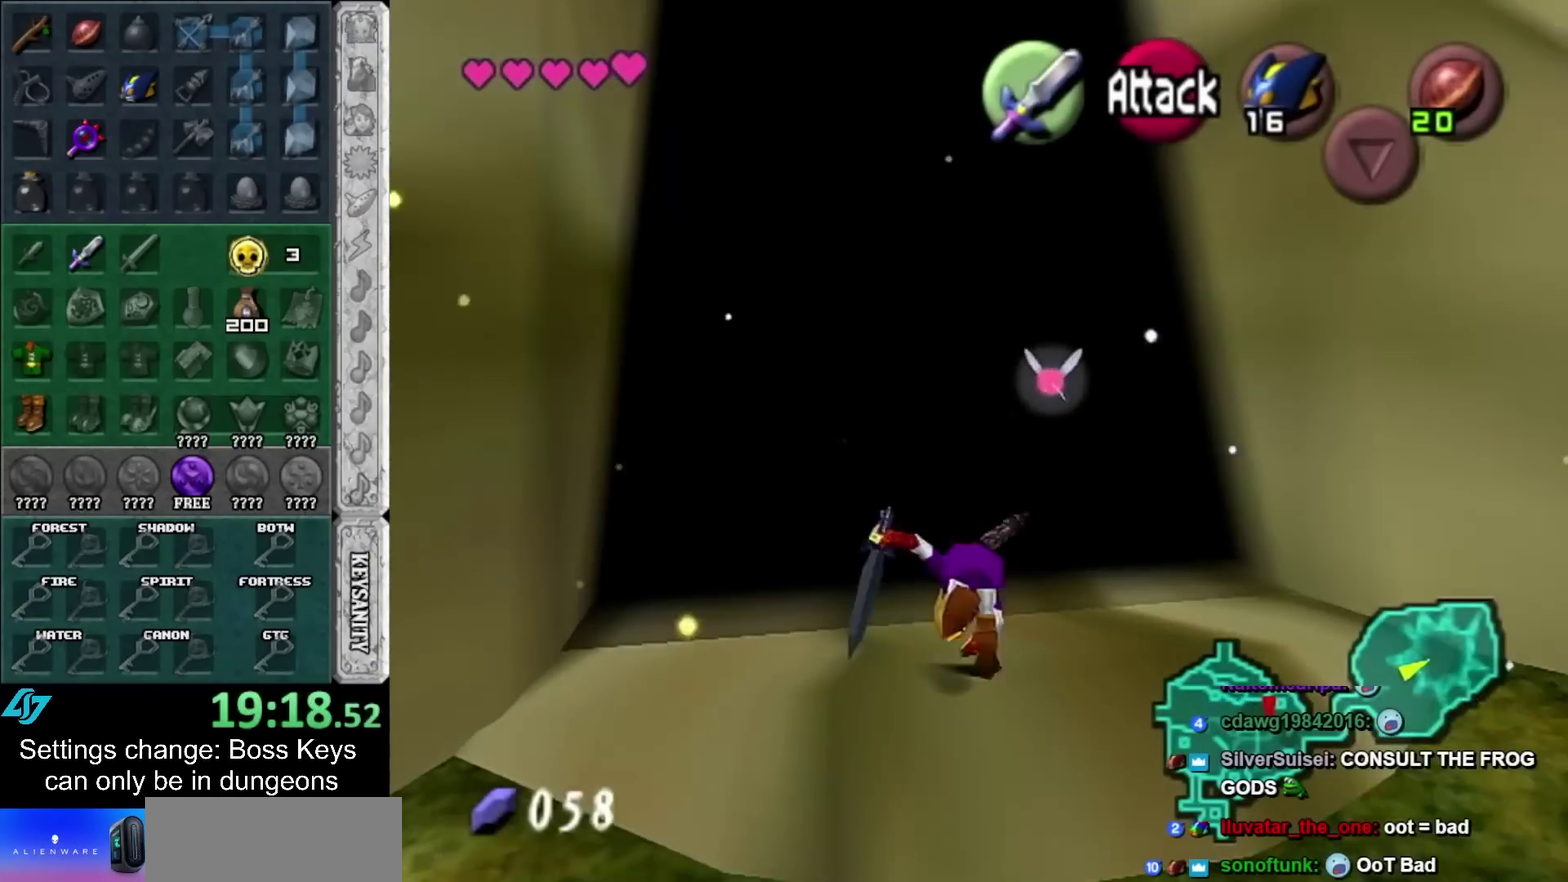
{"buttons": [], "left_stick": "up"}
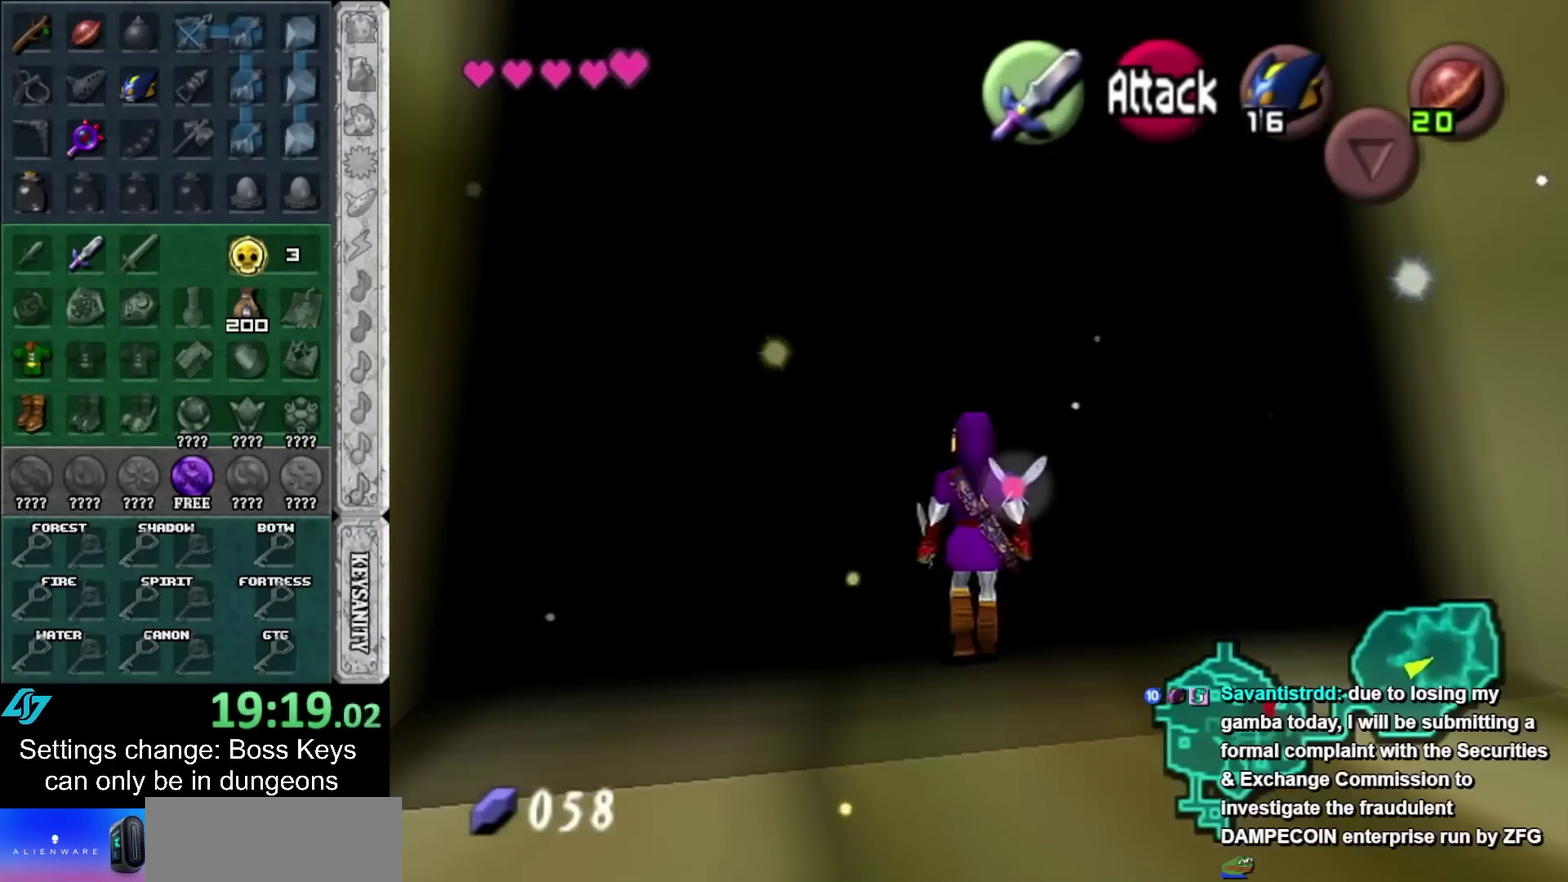
{"buttons": [], "left_stick": "up"}
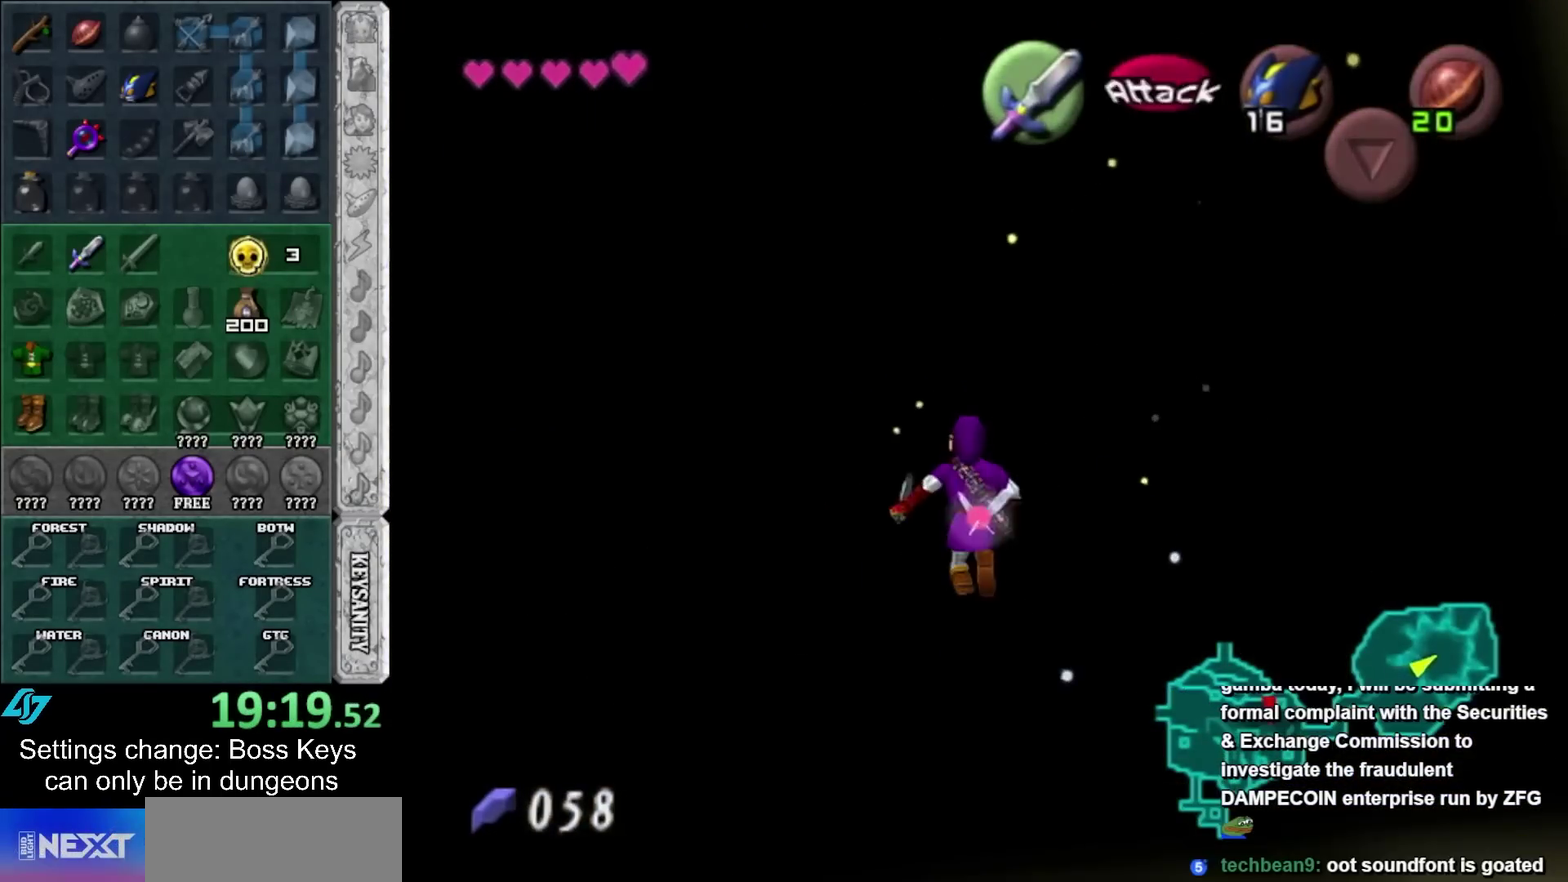
{"buttons": [], "left_stick": "center"}
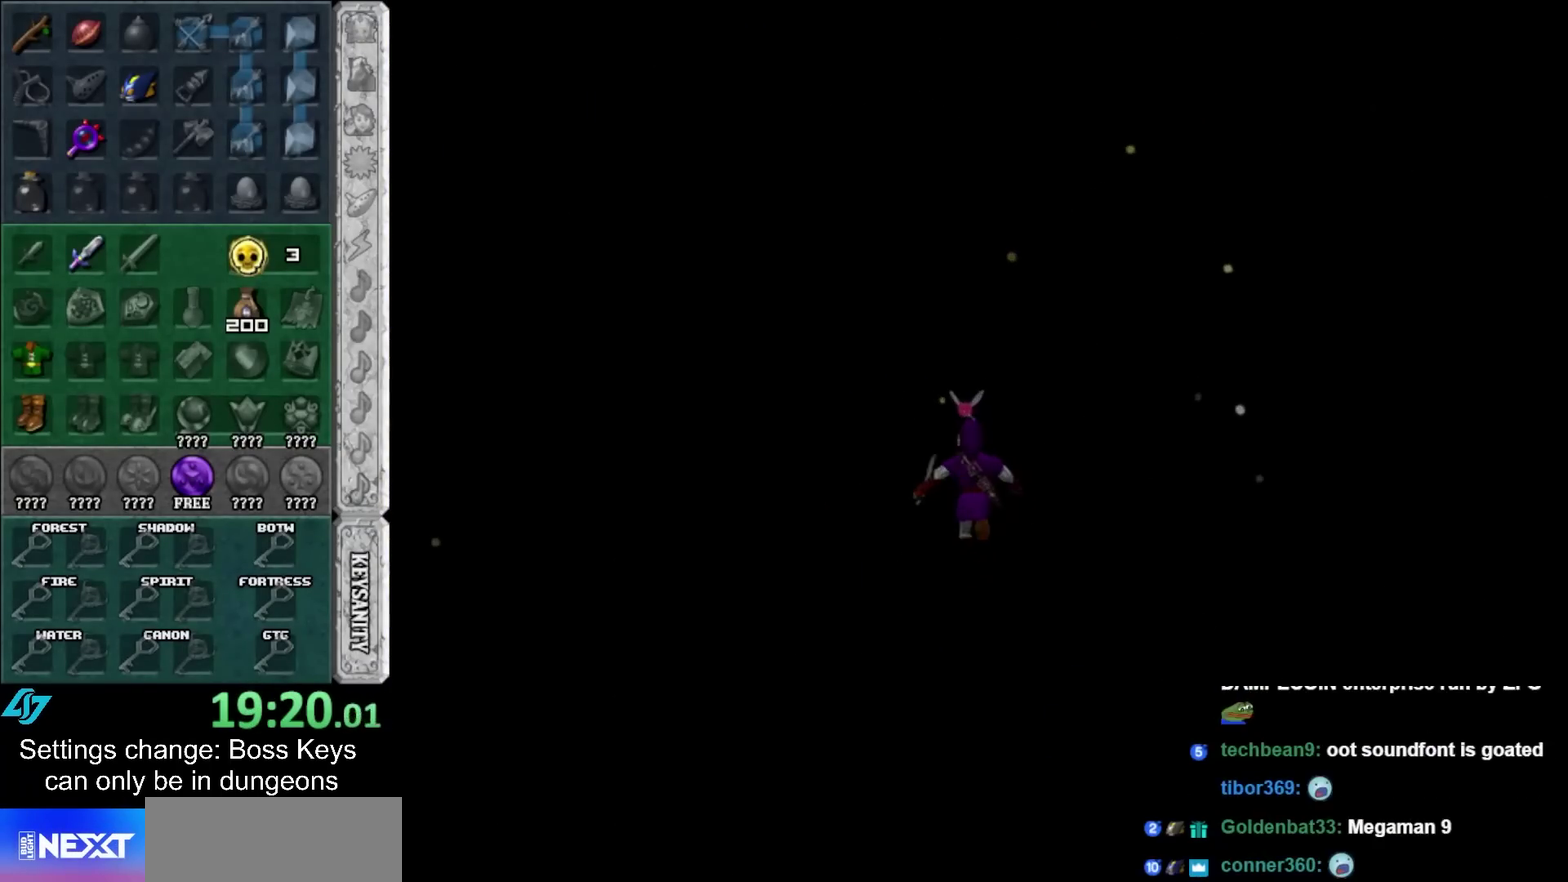
{"buttons": [], "left_stick": "center"}
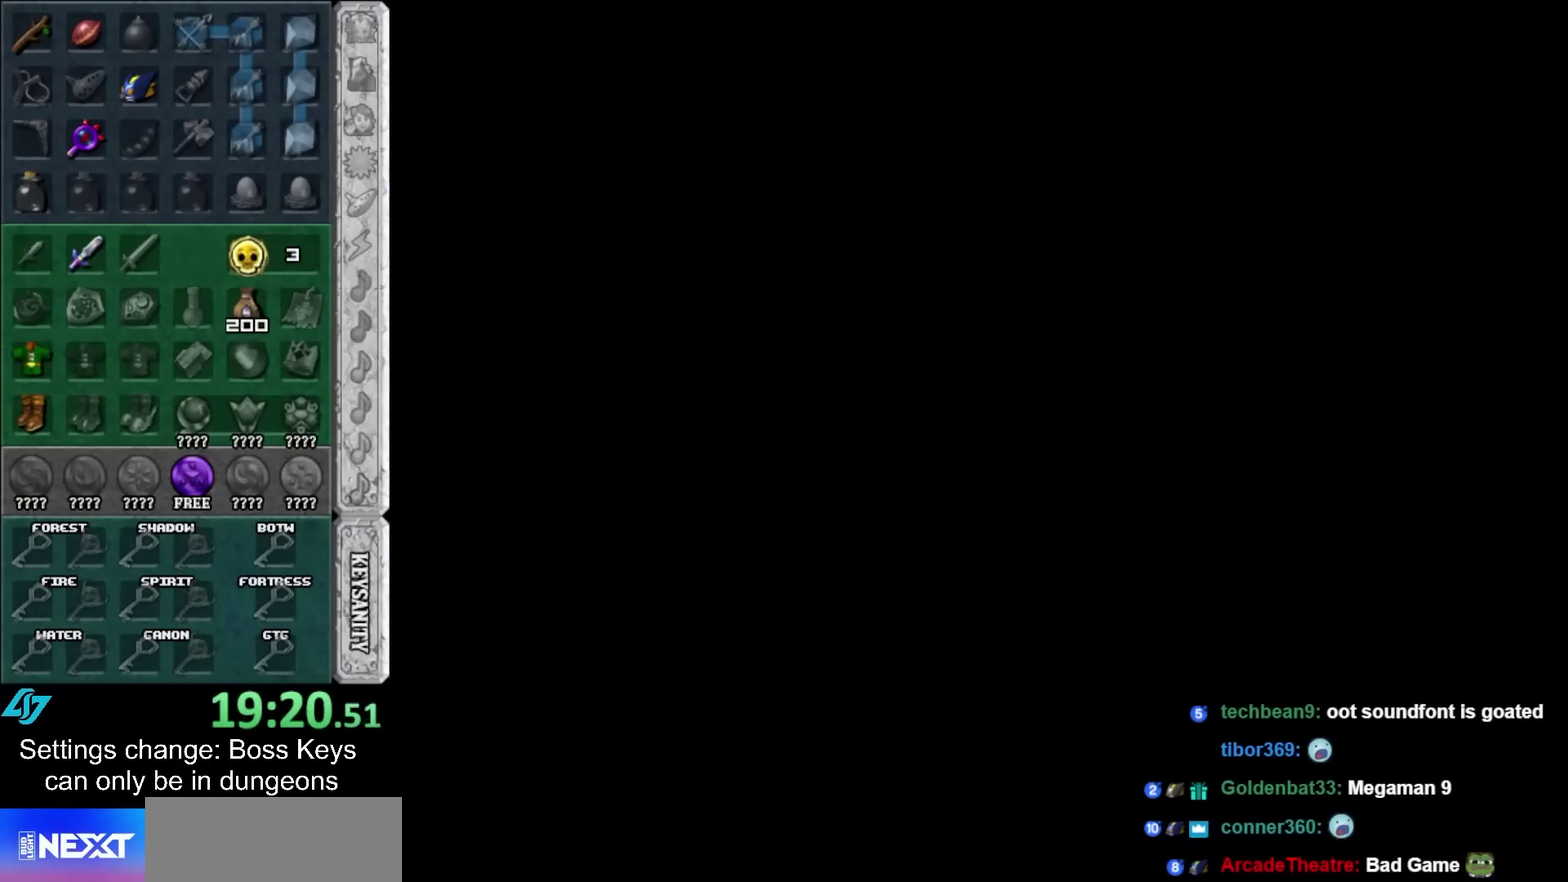
{"buttons": [], "left_stick": "center"}
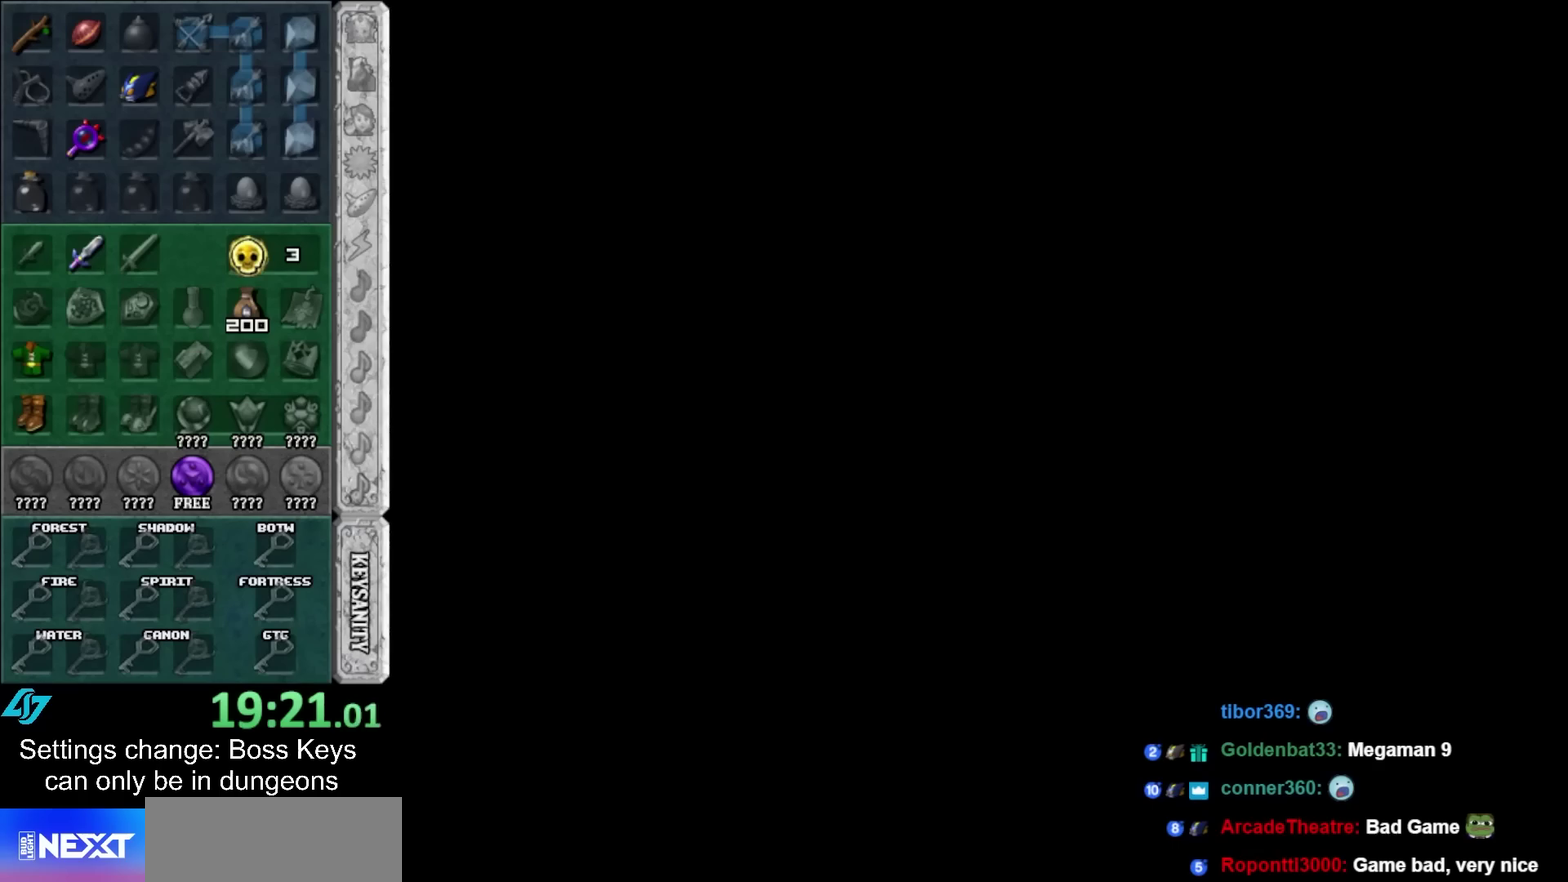
{"buttons": [], "left_stick": "center"}
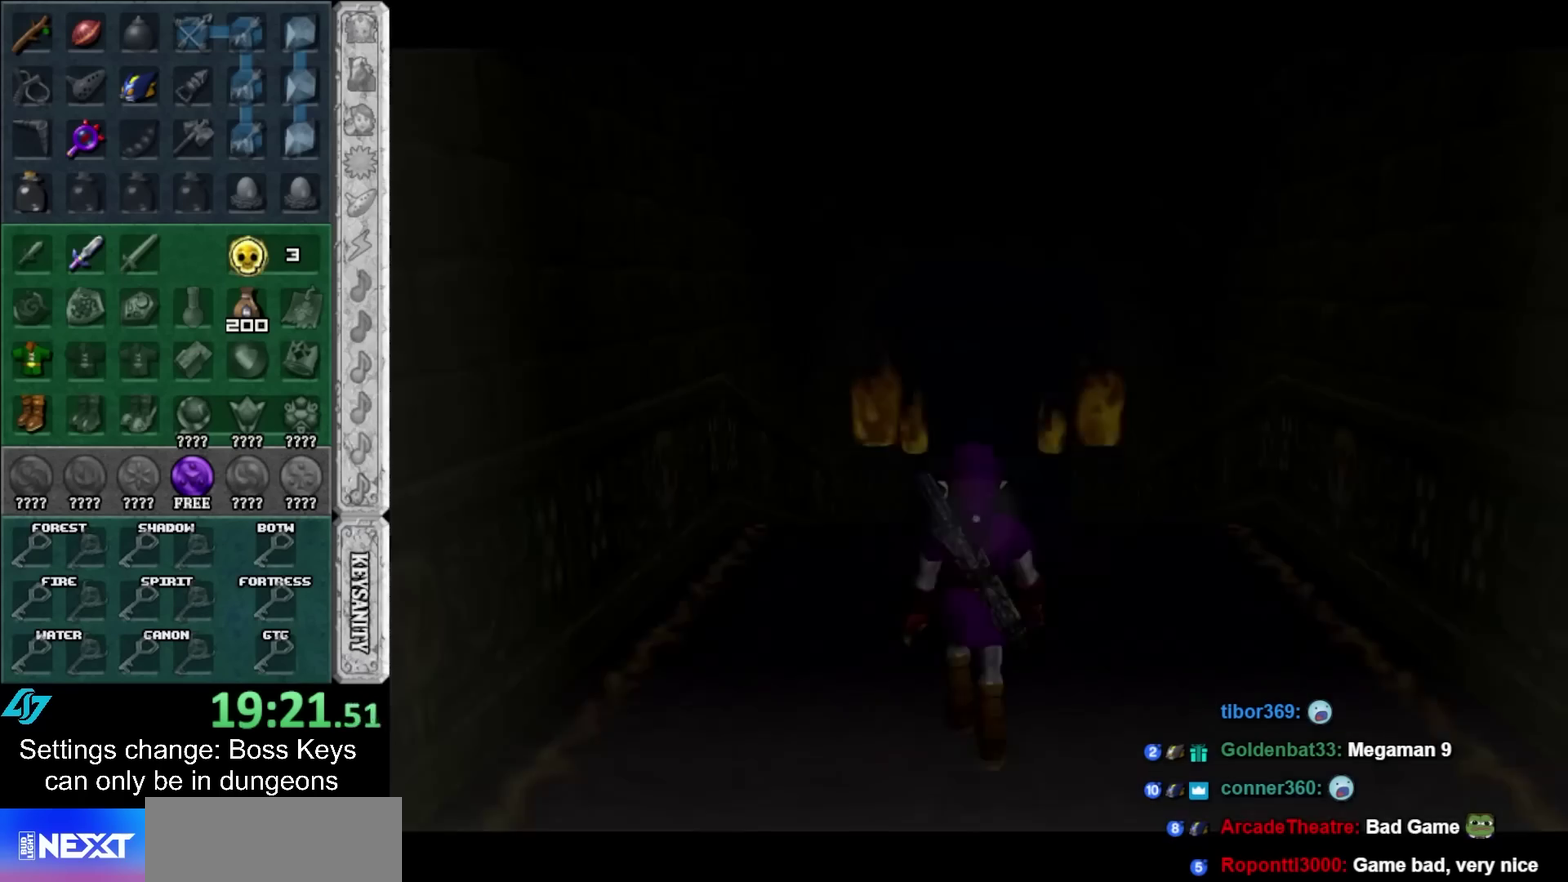
{"buttons": [], "left_stick": "center"}
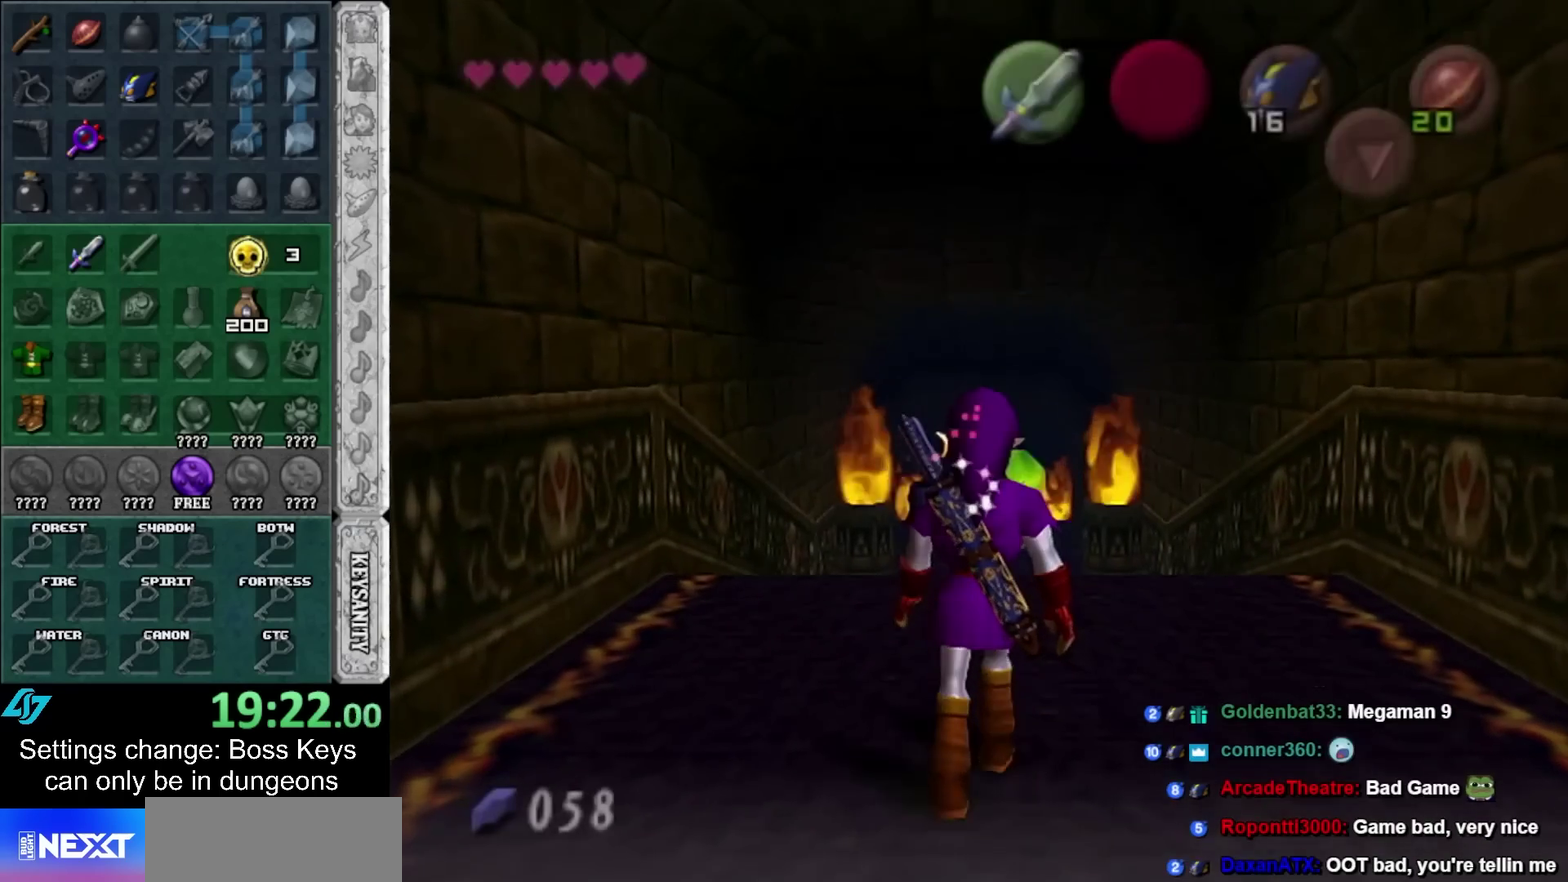
{"buttons": [], "left_stick": "up"}
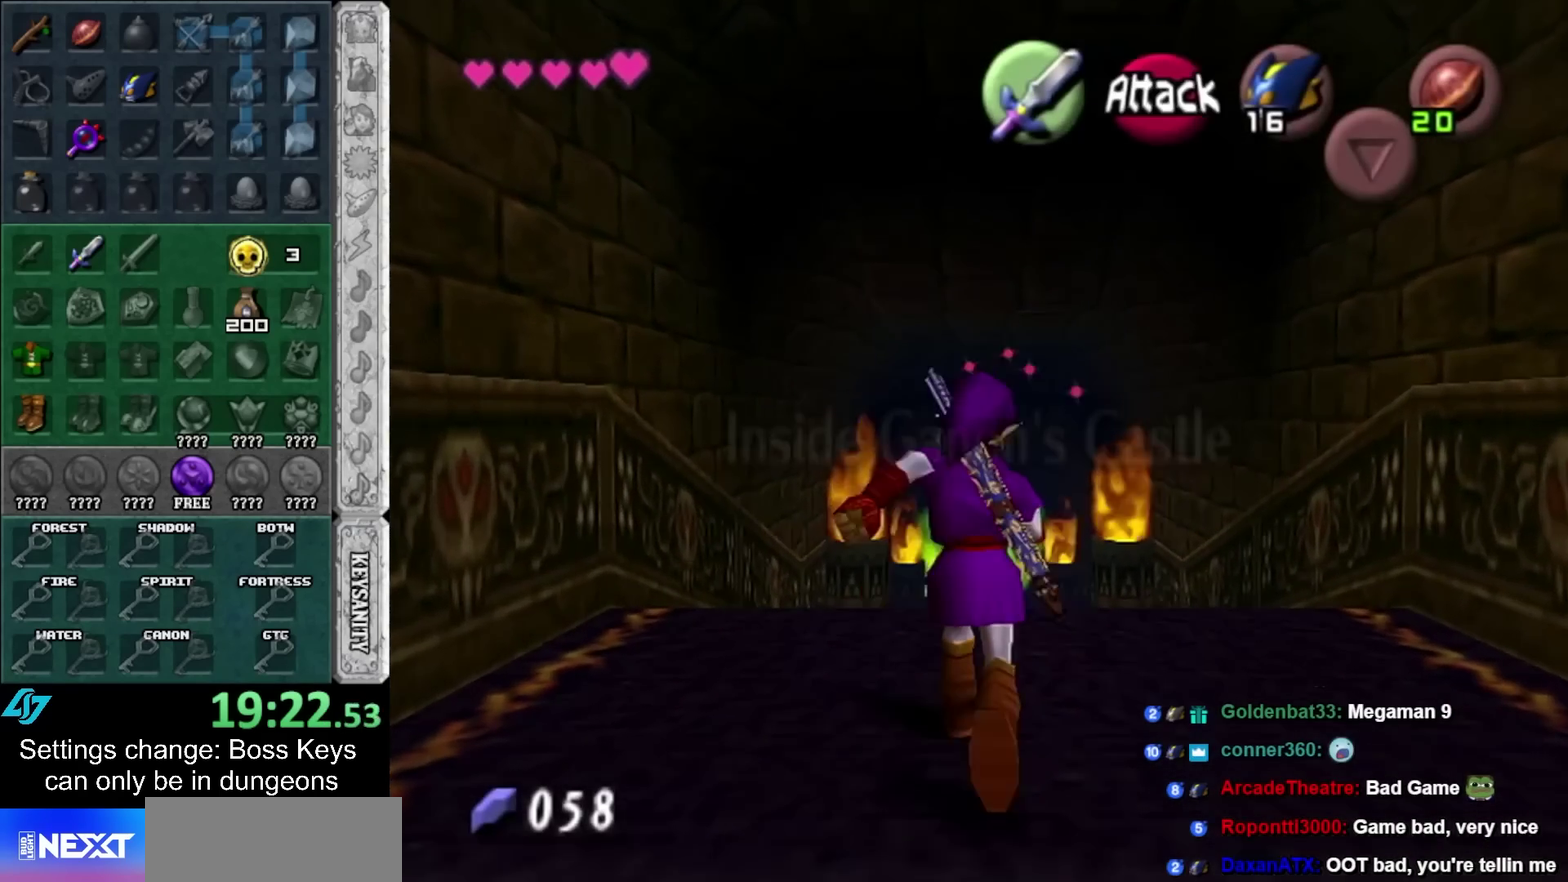
{"buttons": [], "left_stick": "up"}
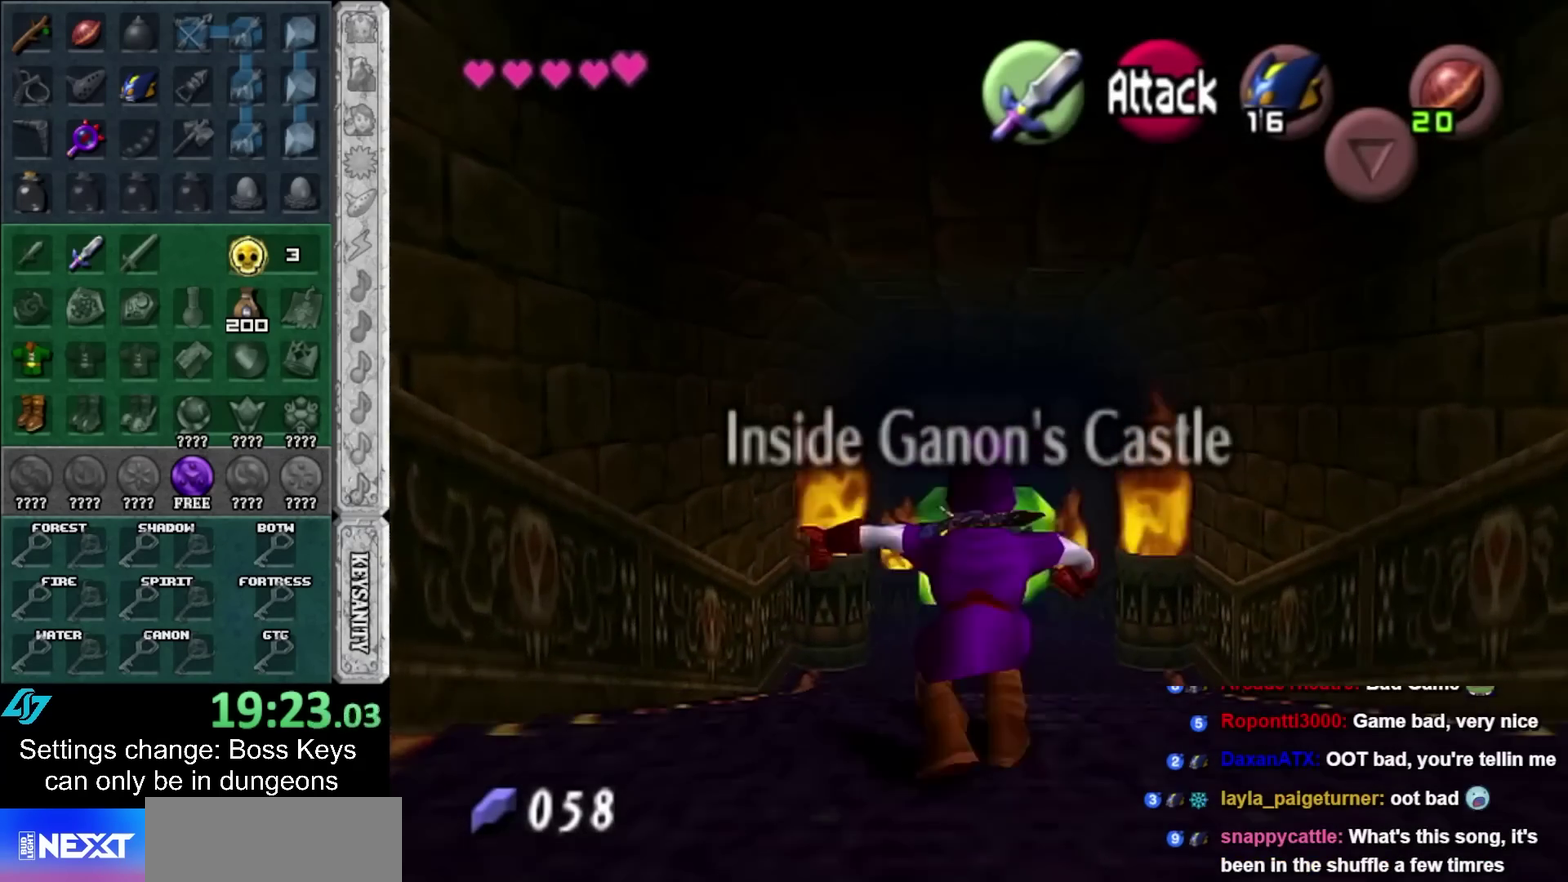
{"buttons": ["A"], "left_stick": "up"}
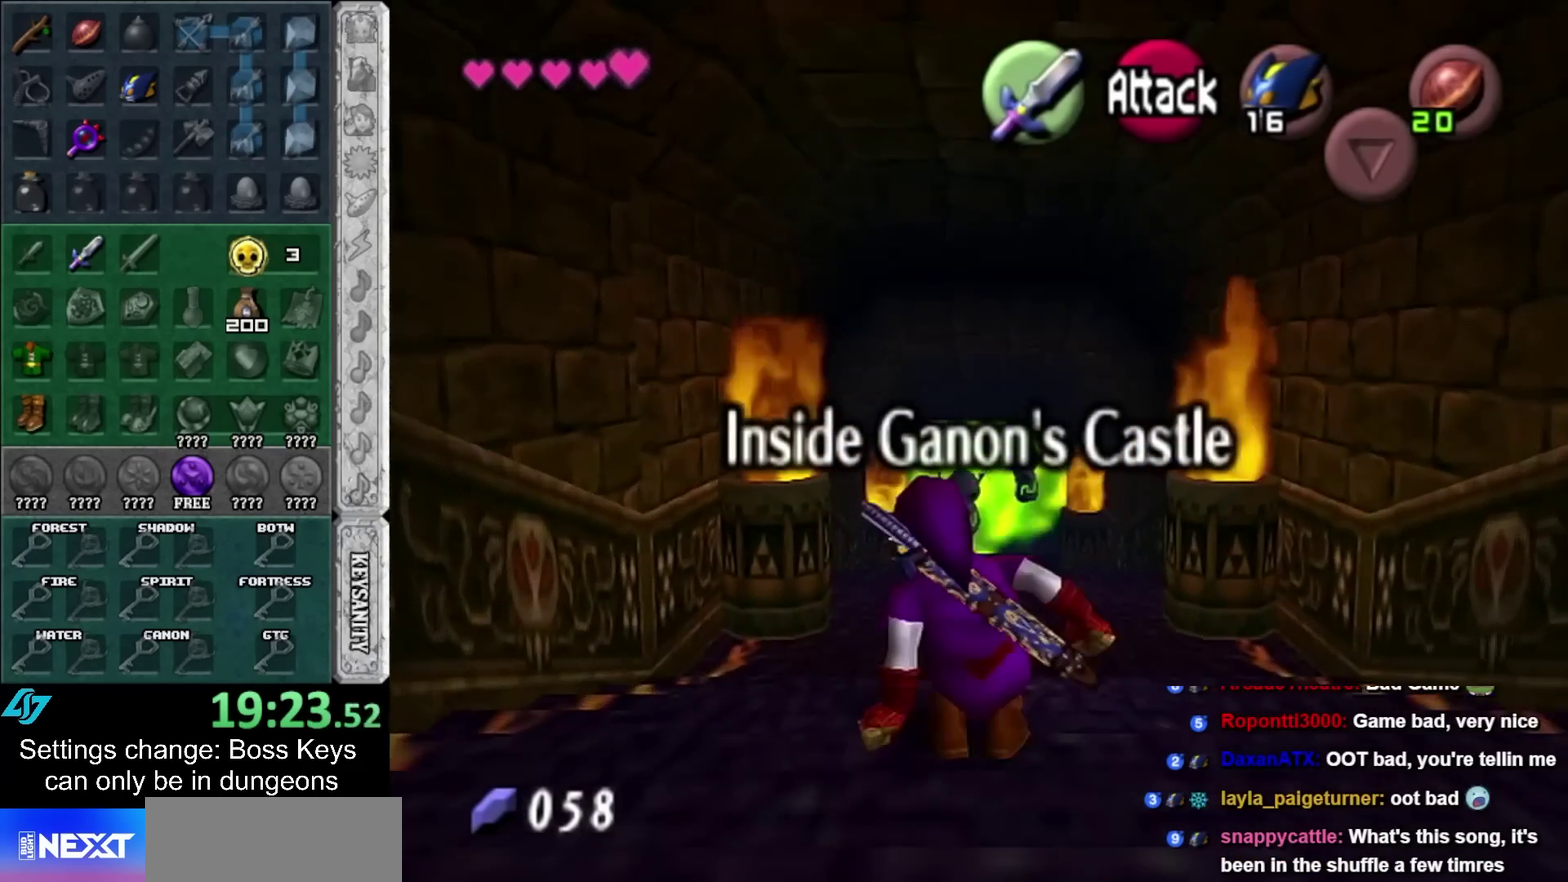
{"buttons": [], "left_stick": "up"}
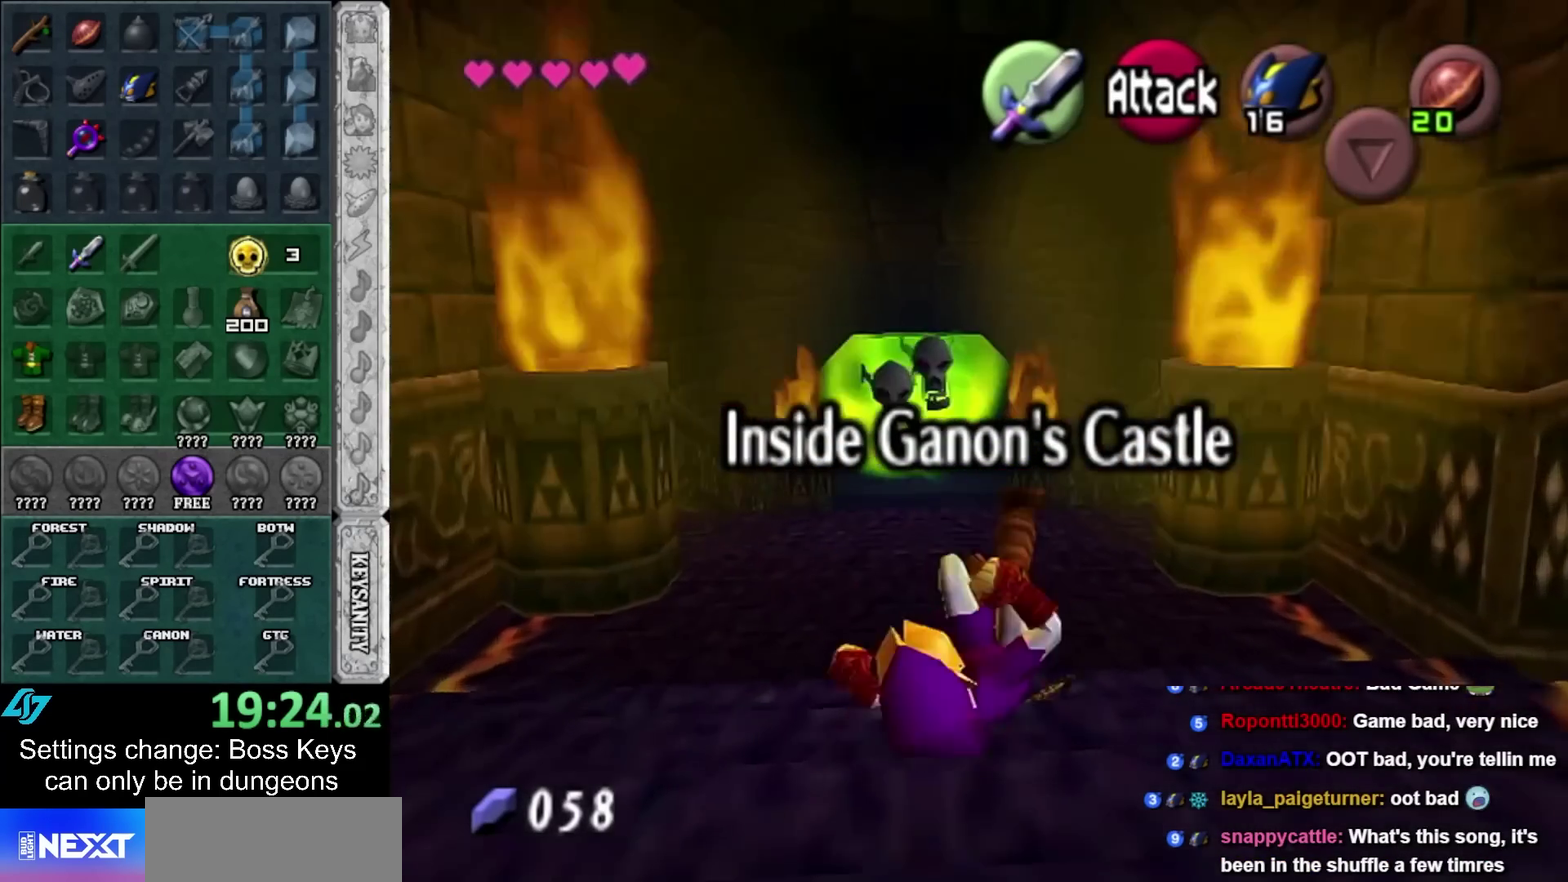
{"buttons": [], "left_stick": "up"}
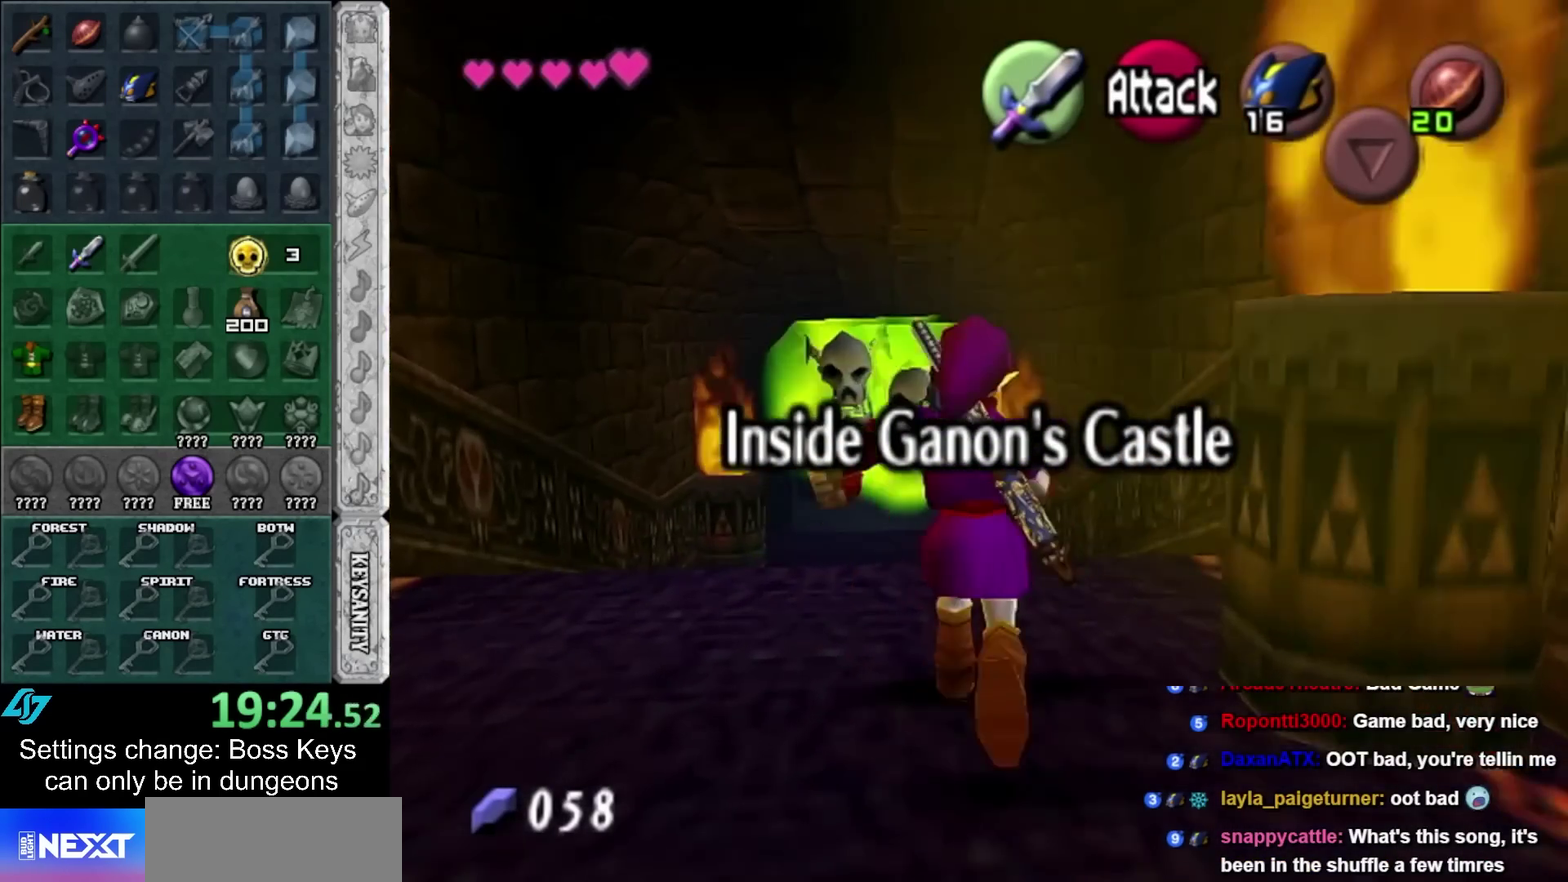
{"buttons": ["L1"], "left_stick": "center"}
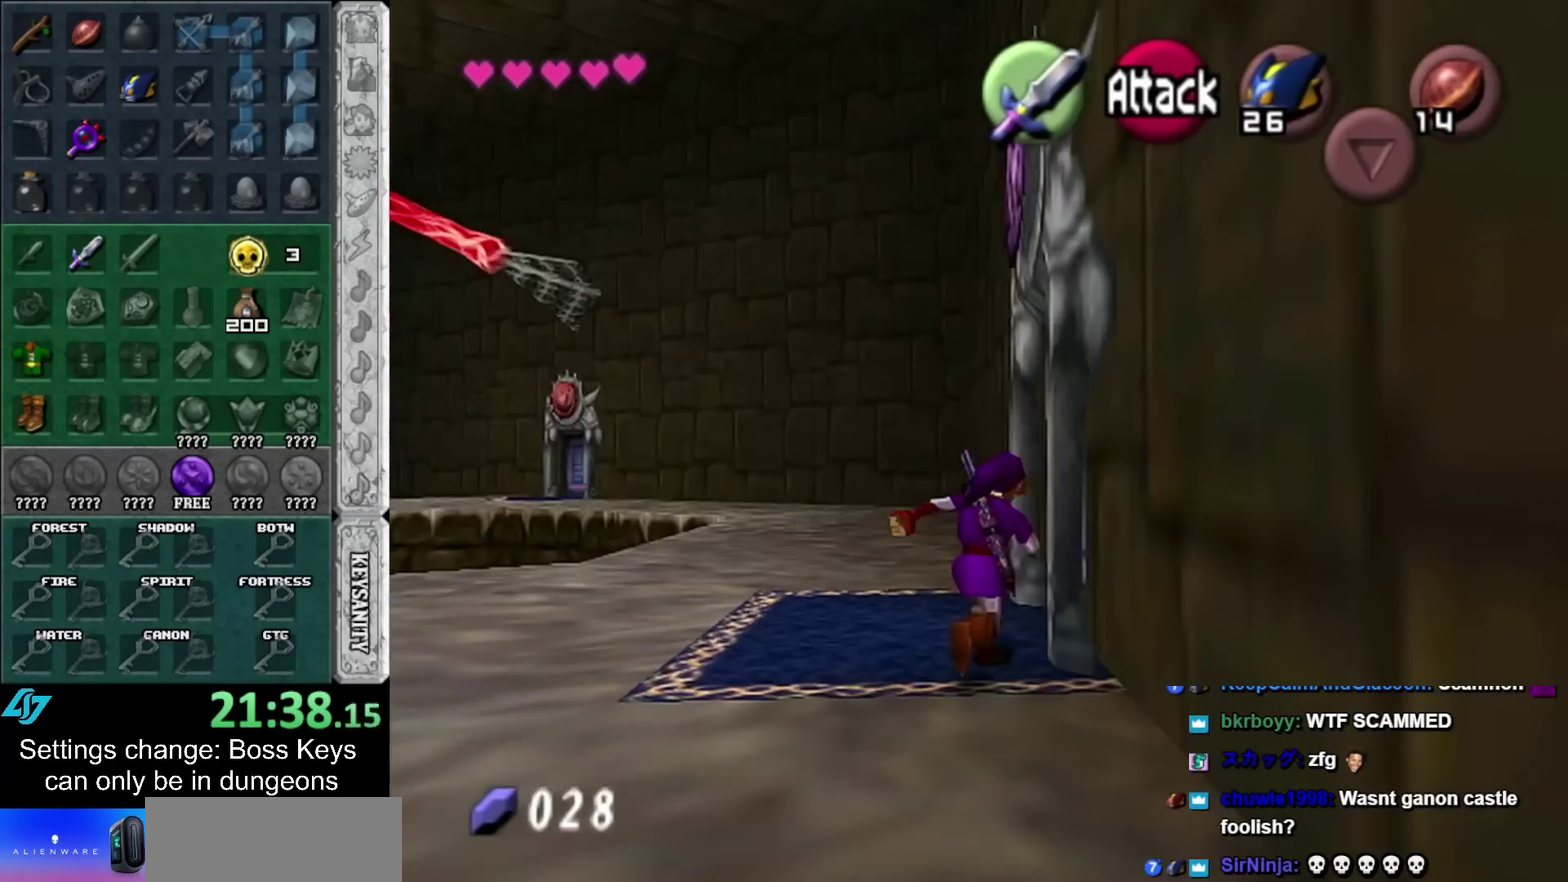
{"buttons": [], "left_stick": "down-left"}
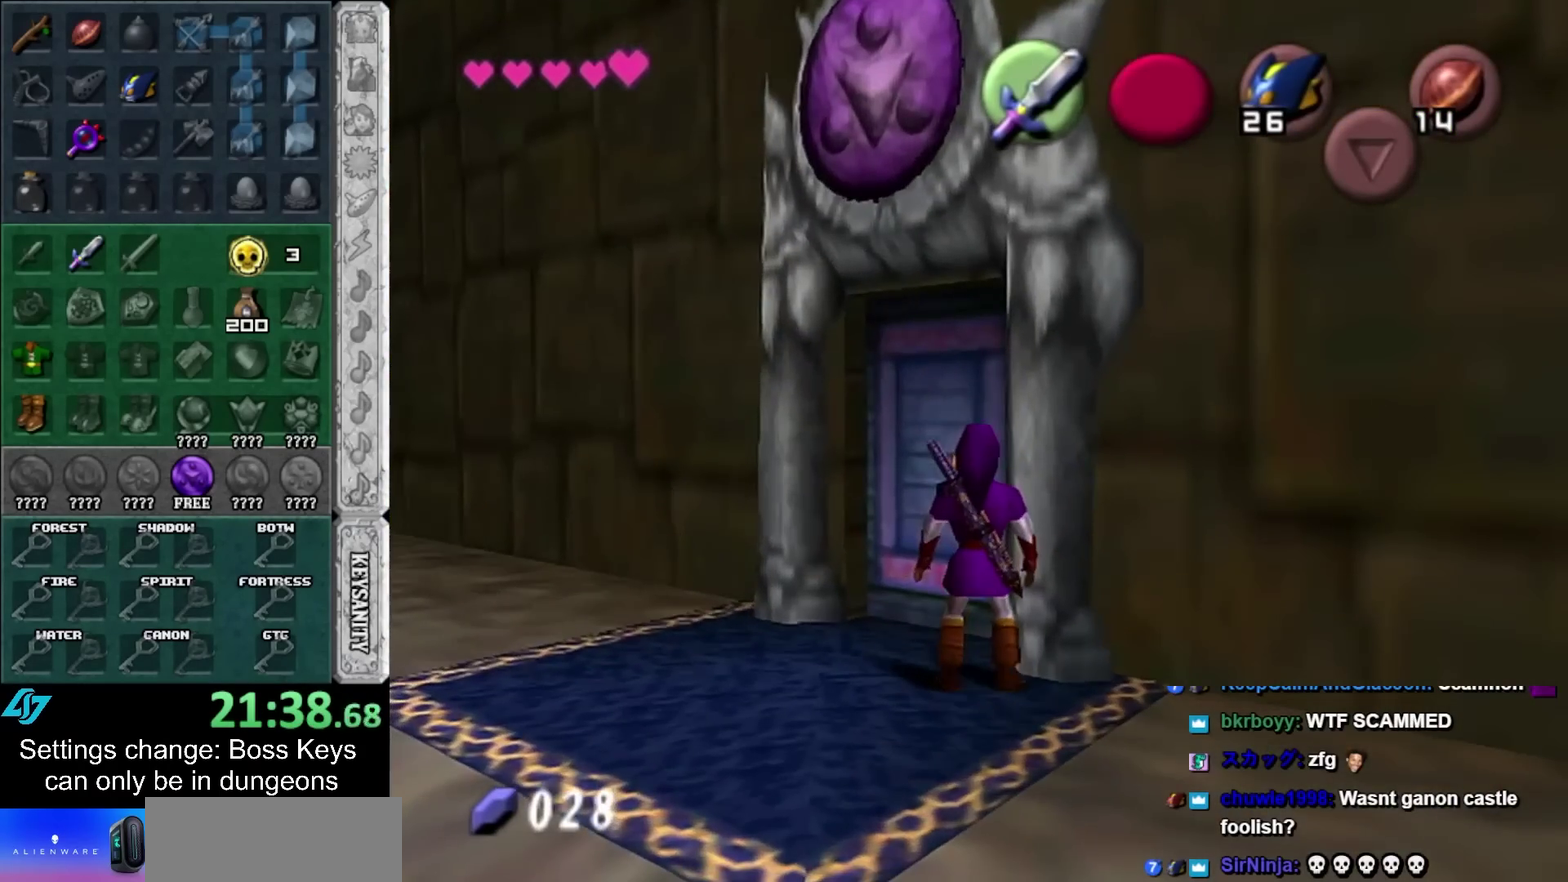
{"buttons": [], "left_stick": "up"}
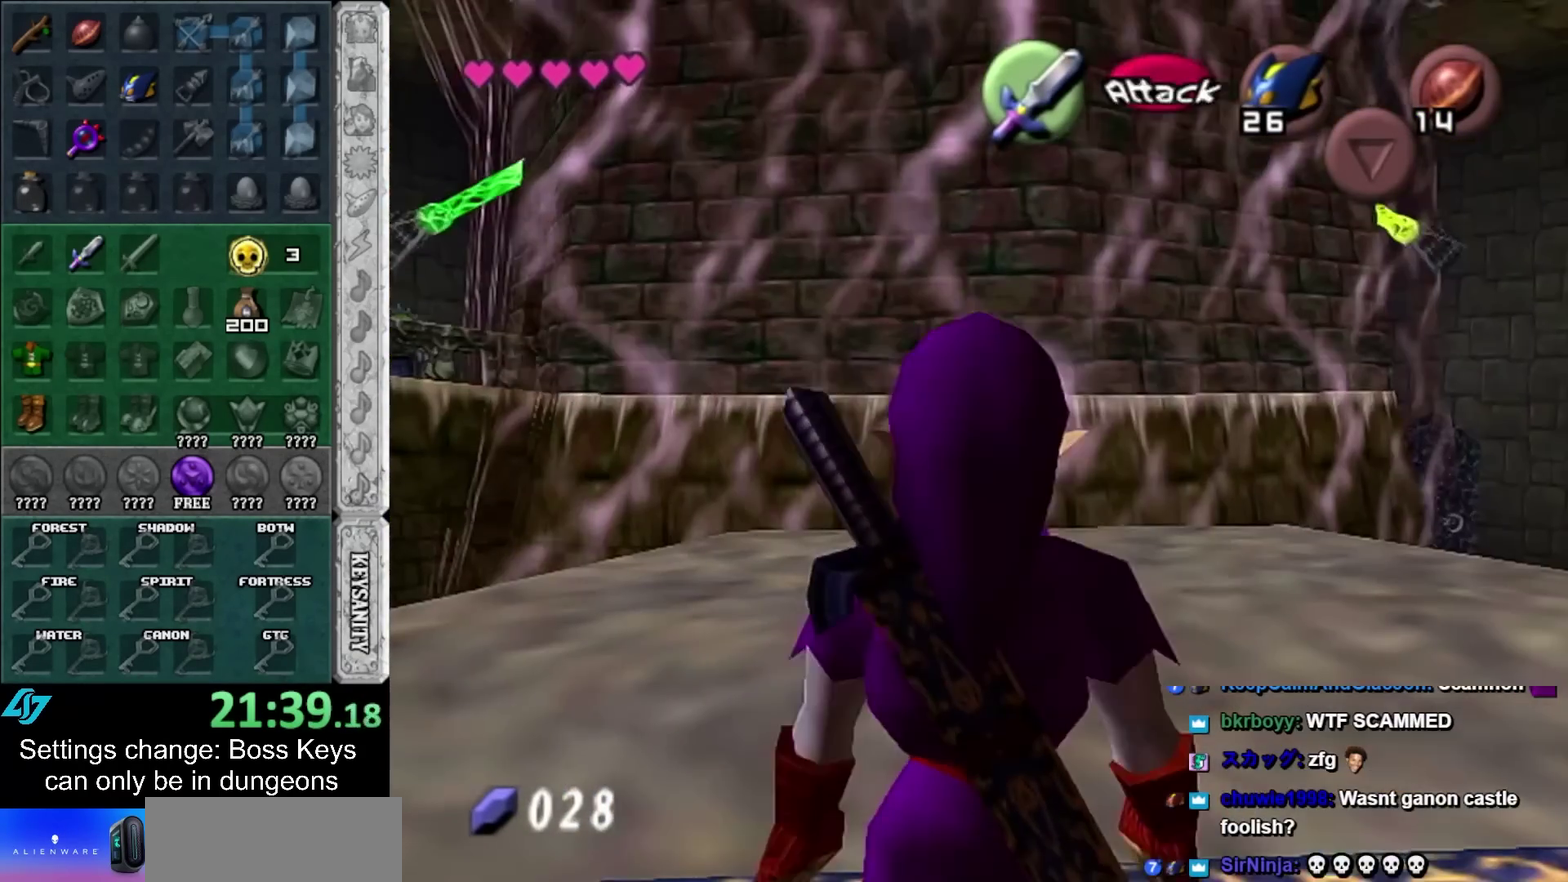
{"buttons": [], "left_stick": "up-right"}
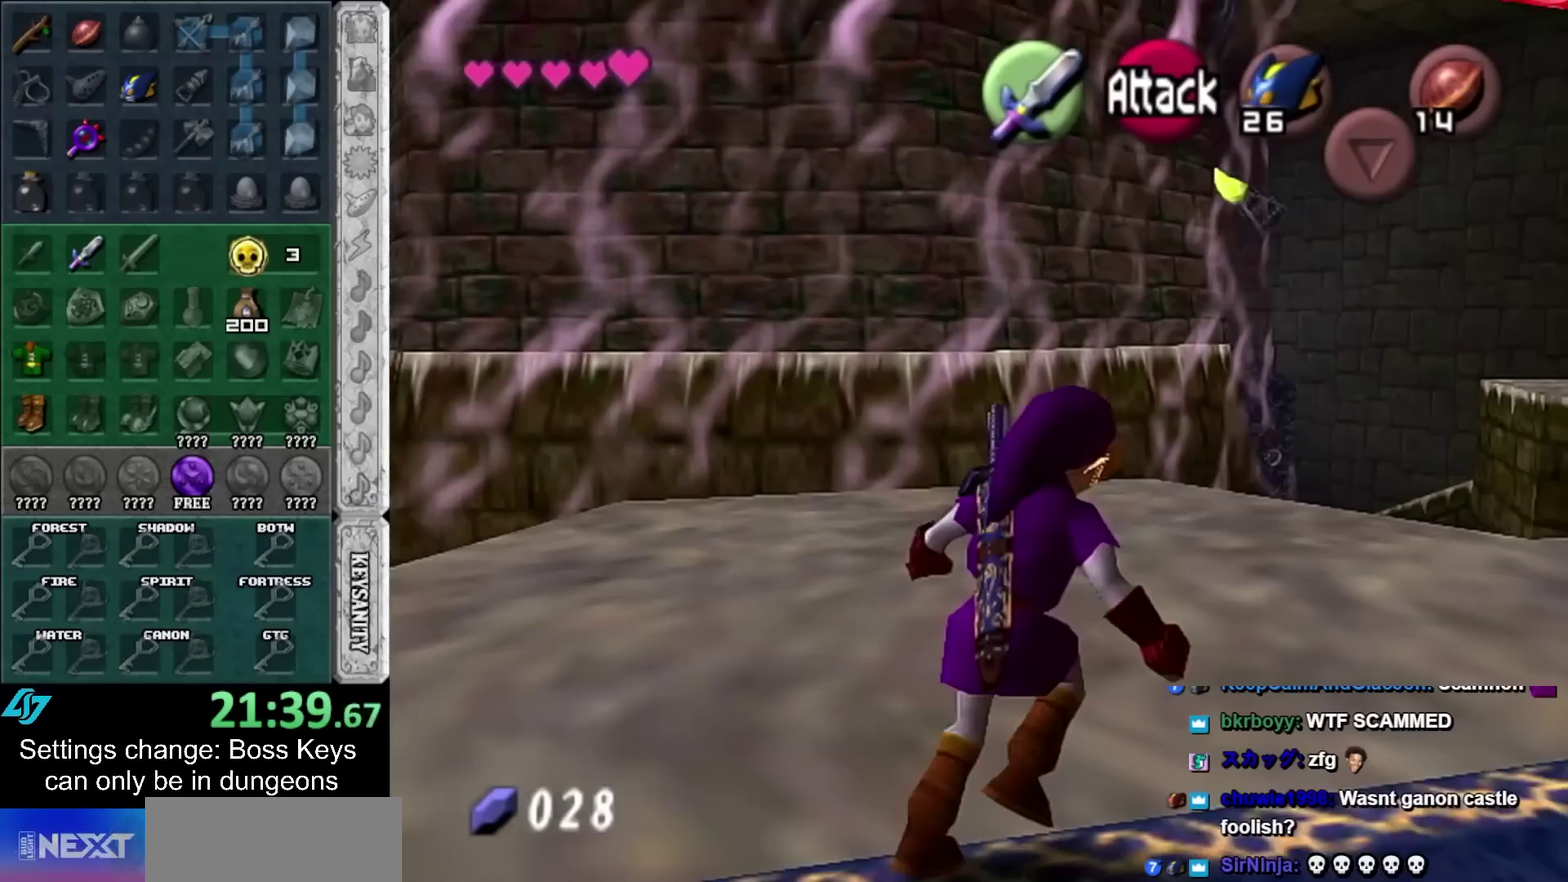
{"buttons": [], "left_stick": "left"}
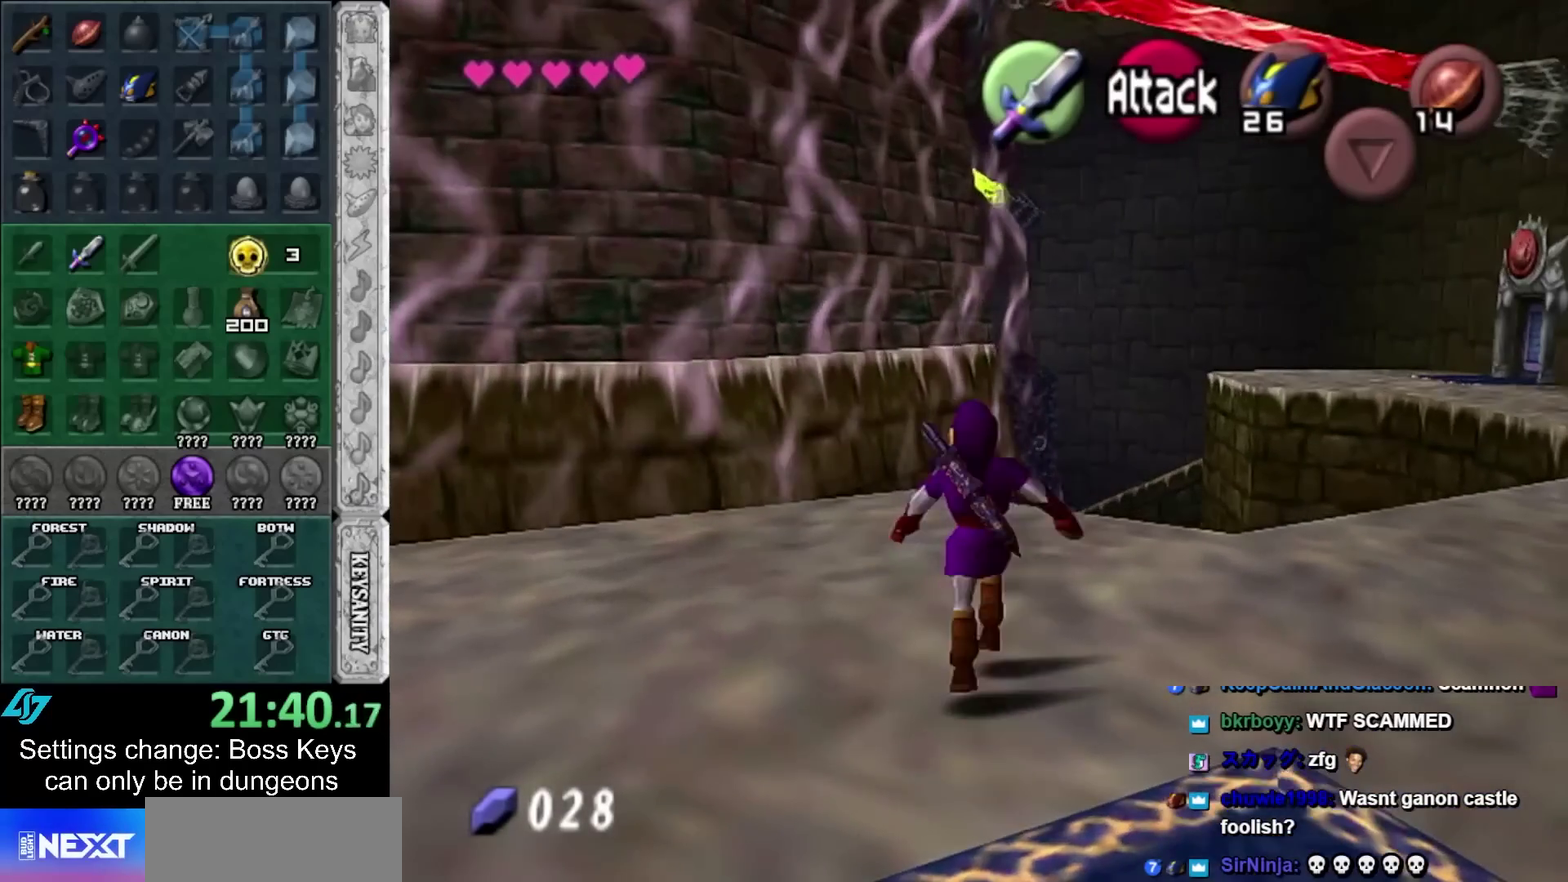
{"buttons": [], "left_stick": "left"}
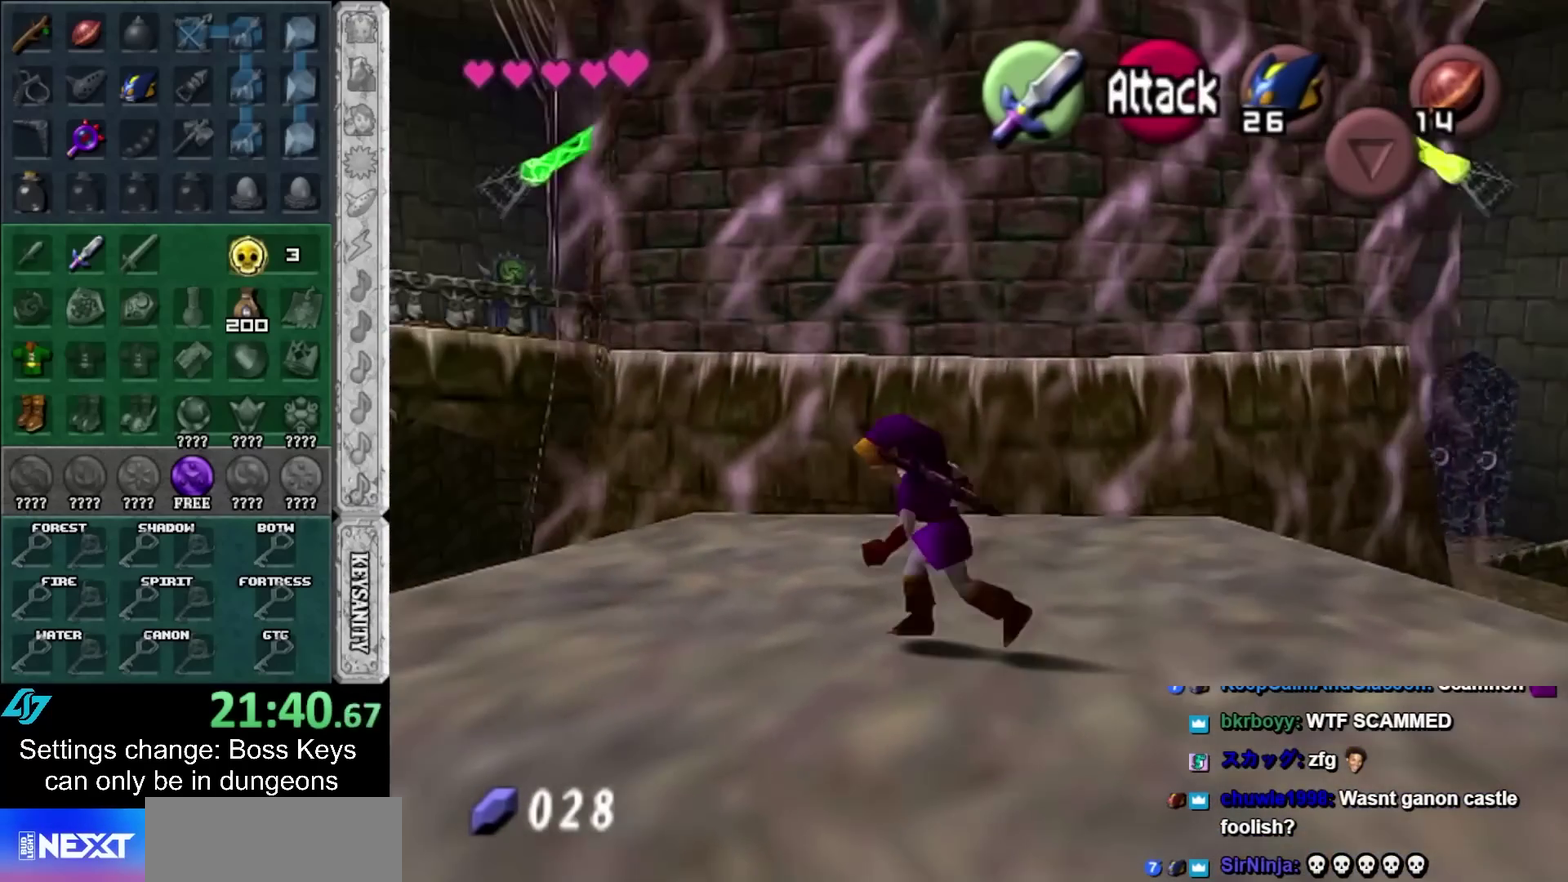
{"buttons": [], "left_stick": "left"}
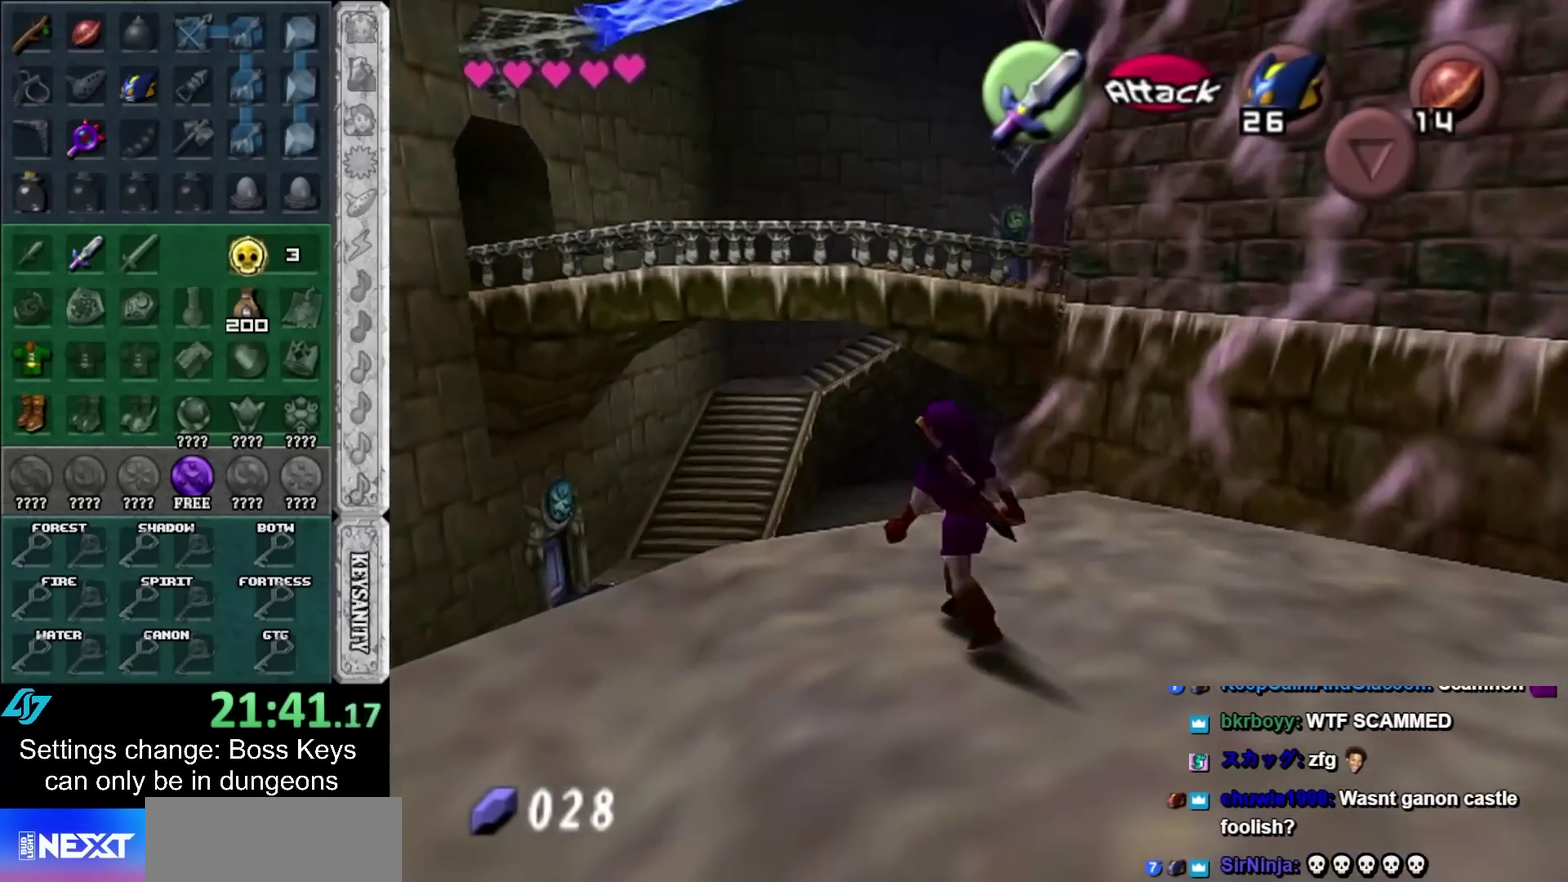
{"buttons": [], "left_stick": "up"}
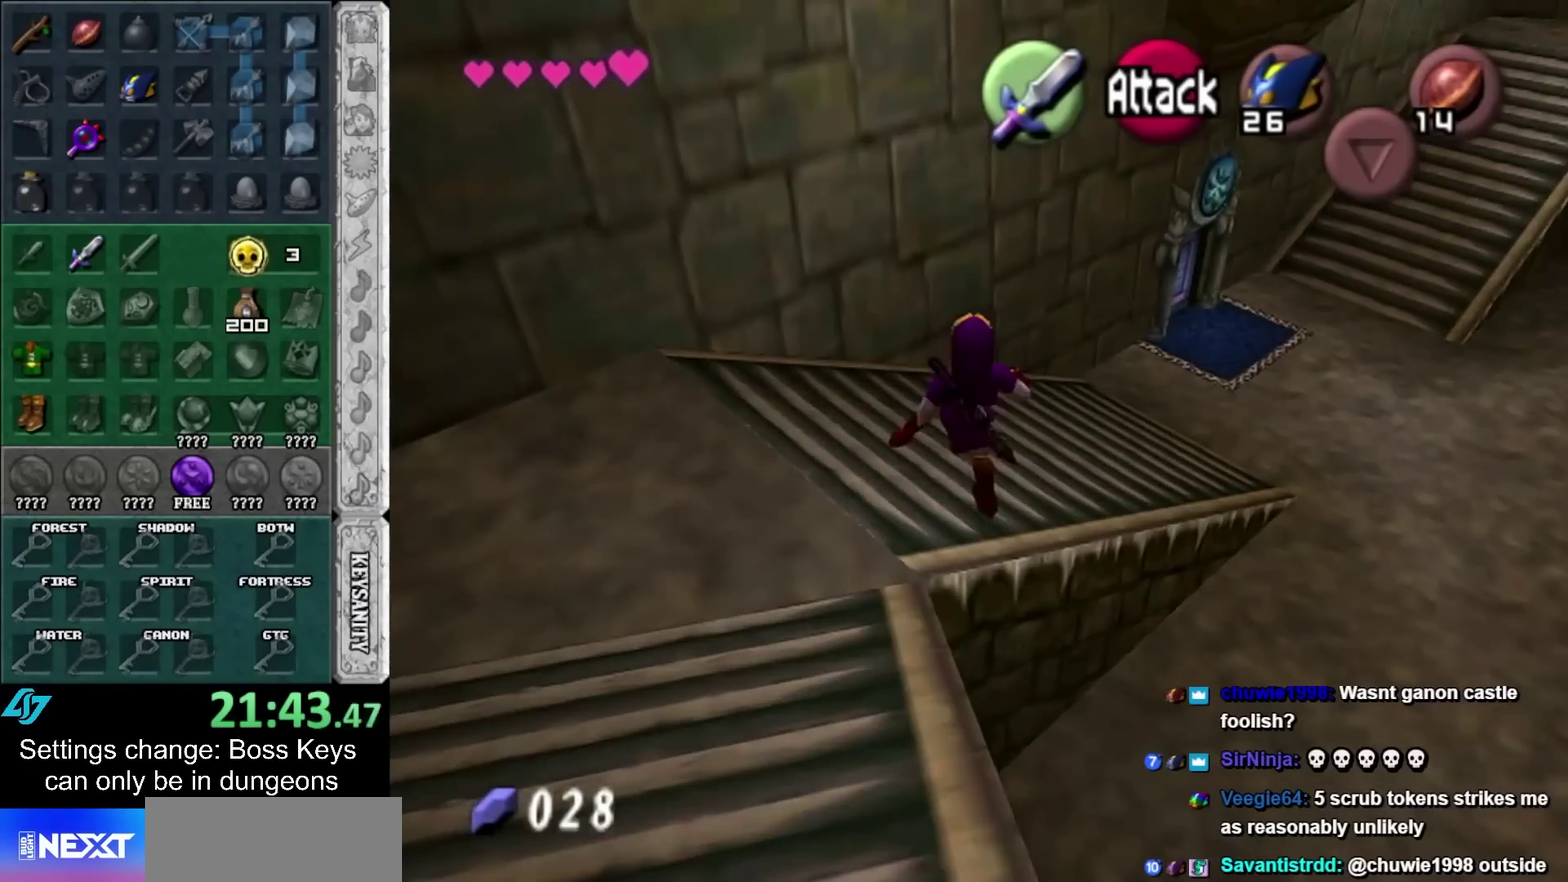
{"buttons": [], "left_stick": "up-right"}
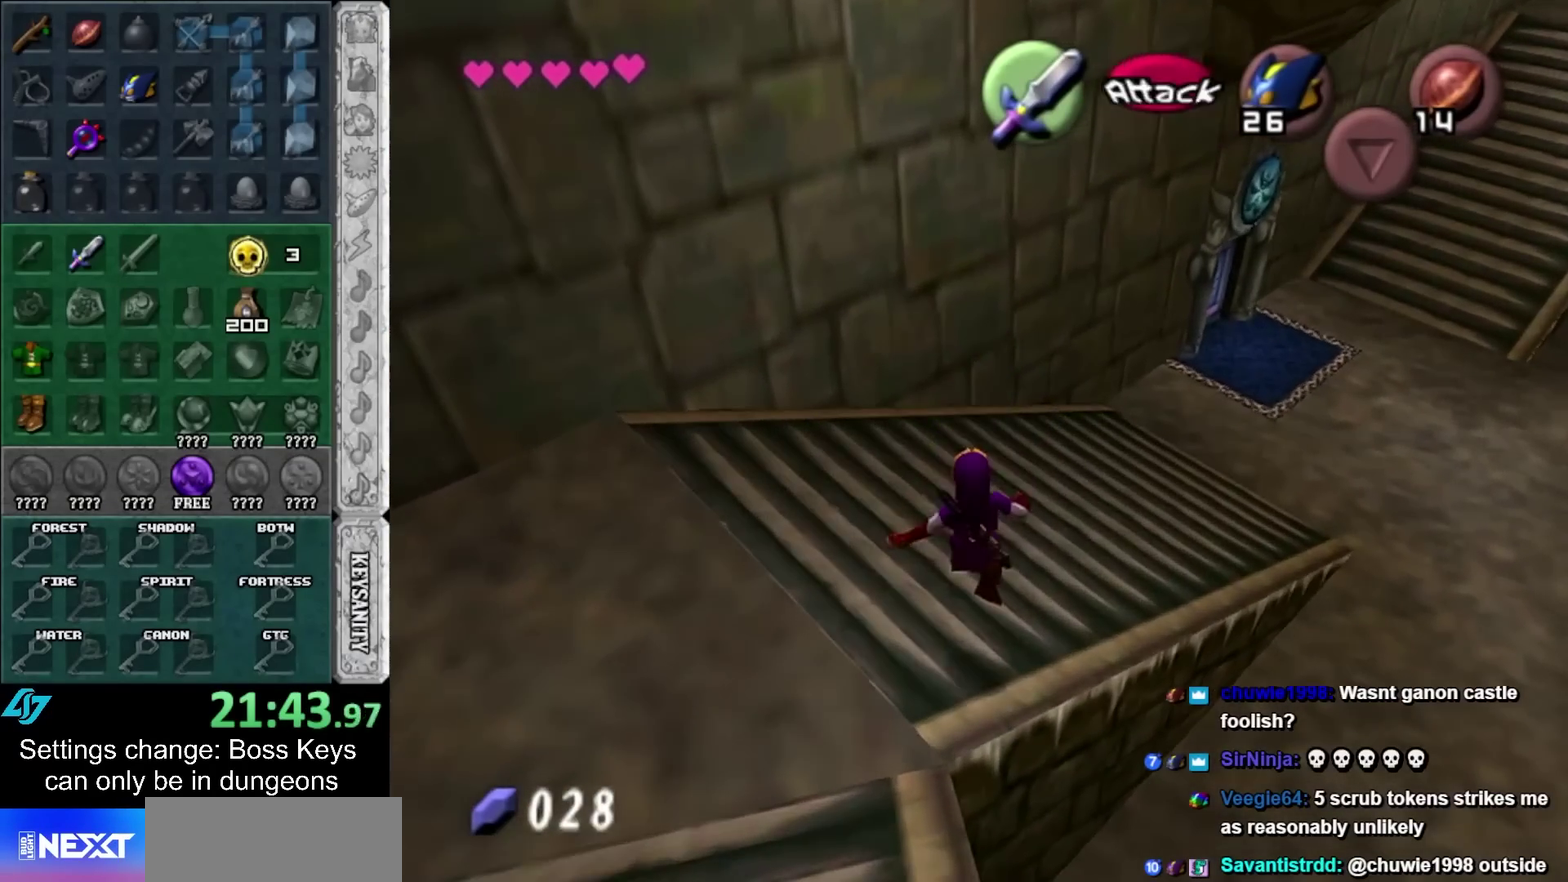
{"buttons": ["L1"], "left_stick": "up"}
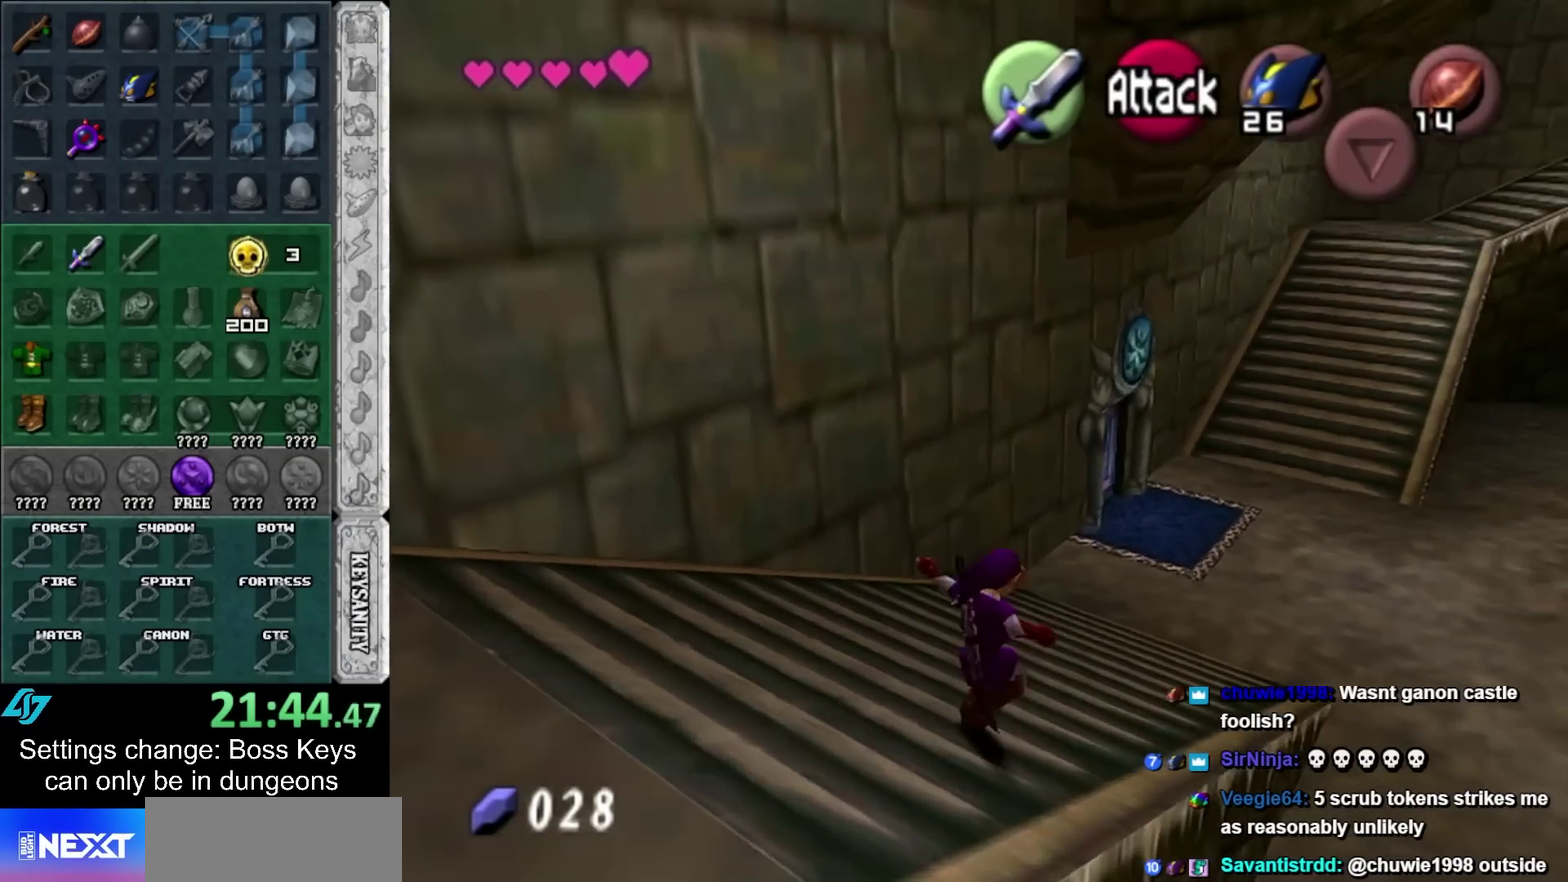
{"buttons": [], "left_stick": "up"}
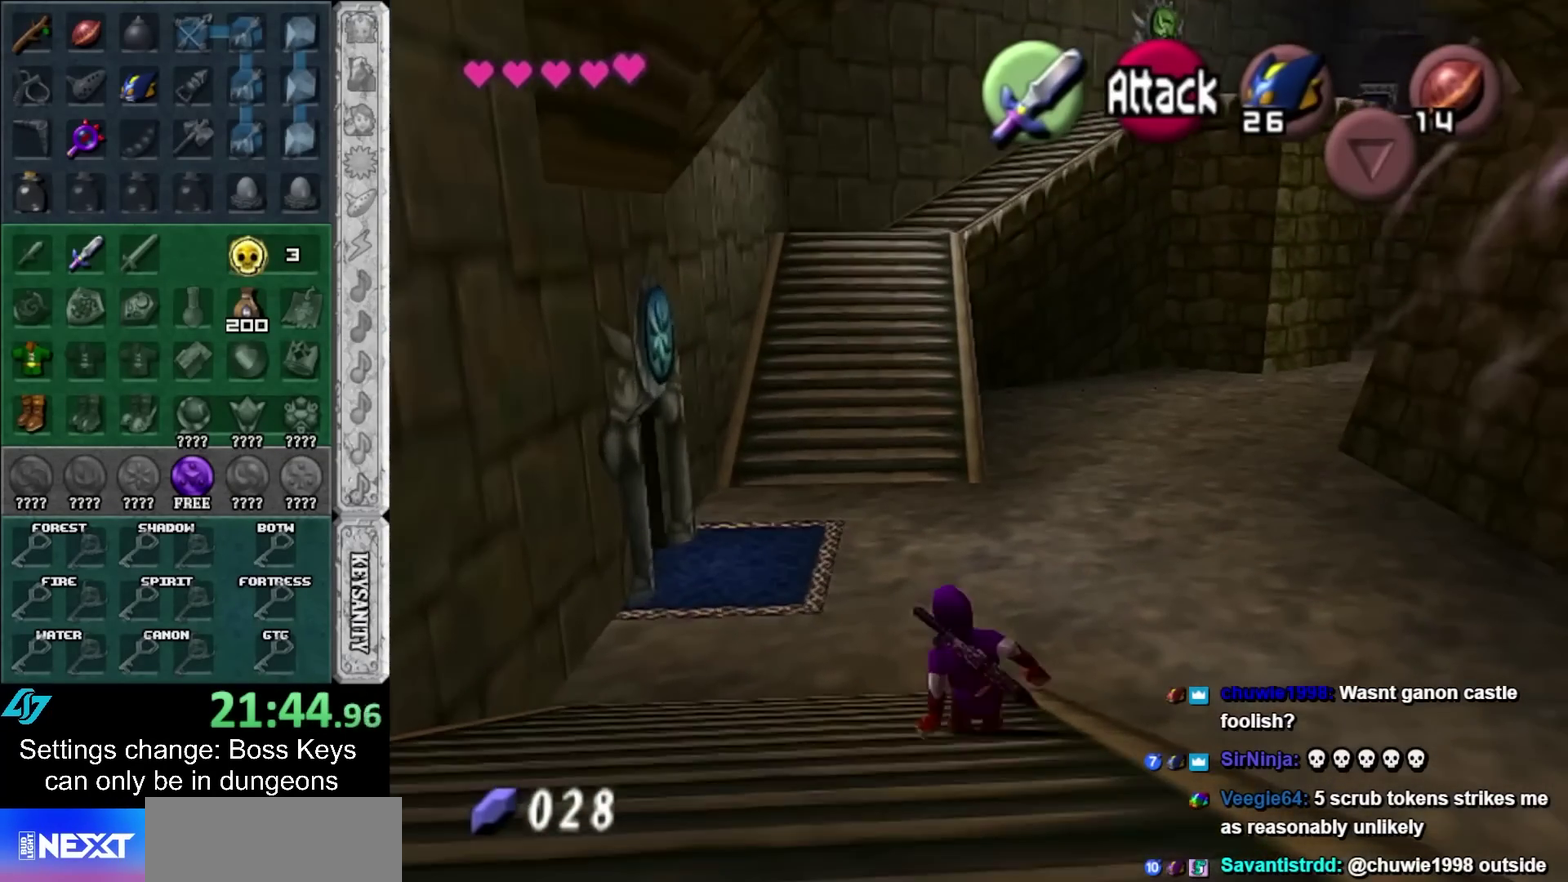
{"buttons": ["L1"], "left_stick": "up"}
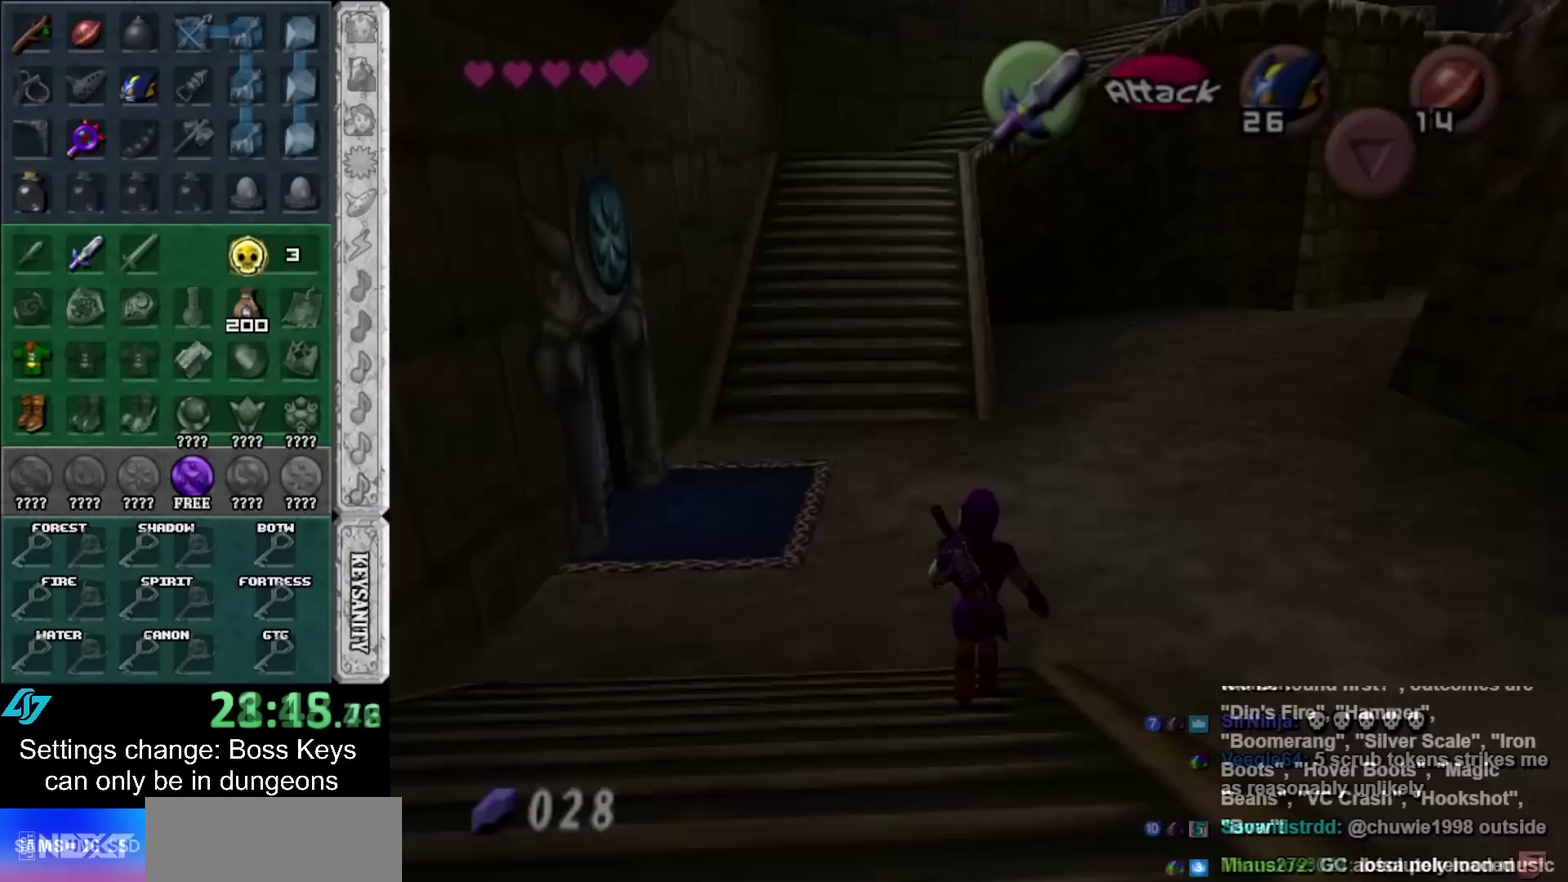
{"buttons": [], "left_stick": "up"}
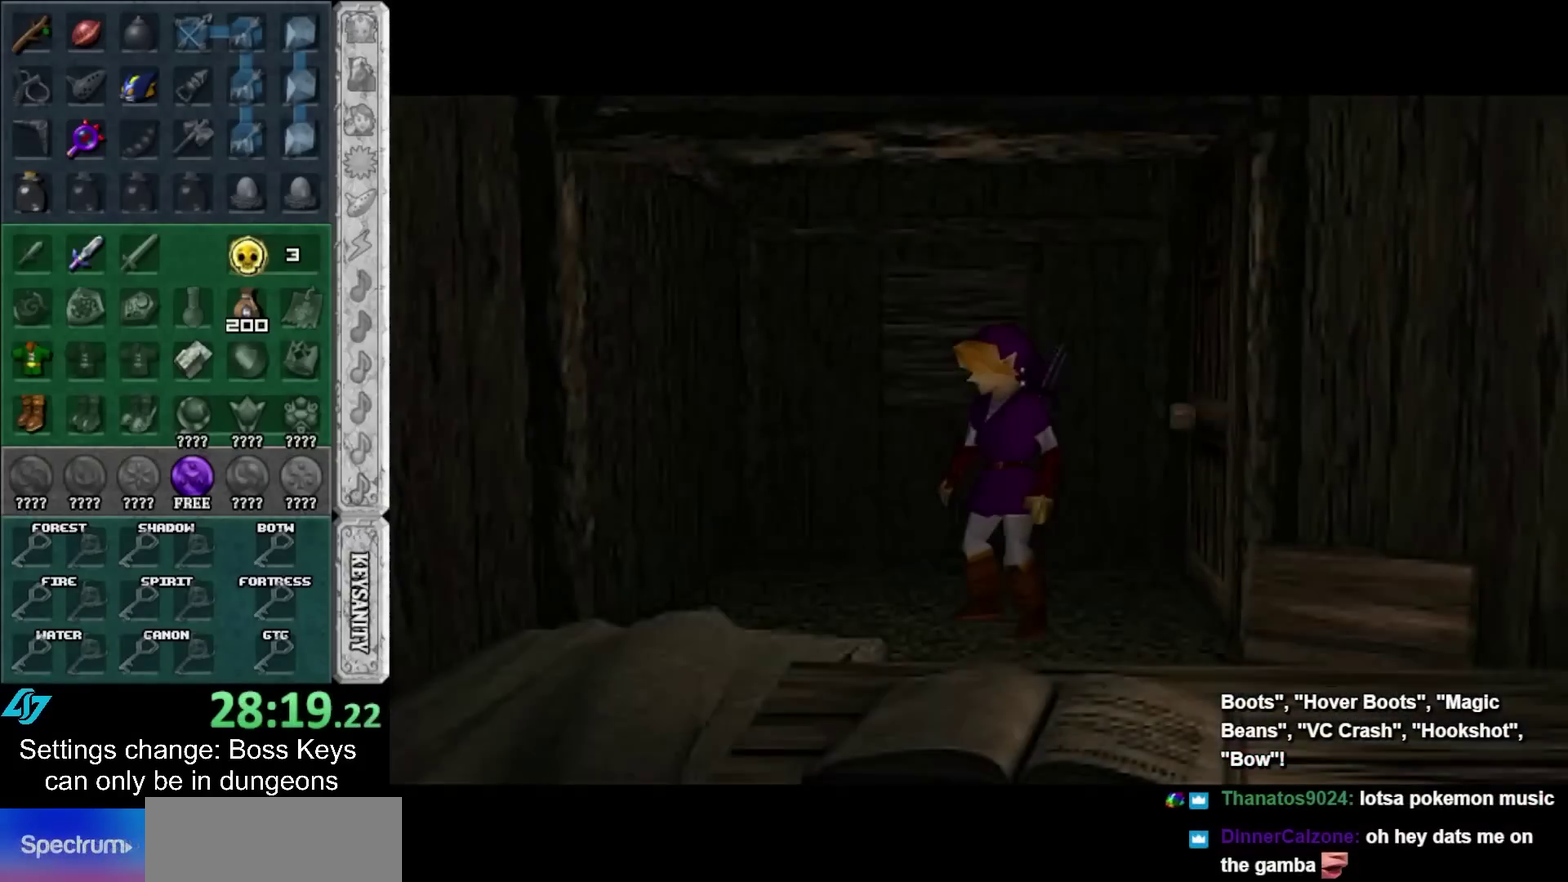
{"buttons": [], "left_stick": "down"}